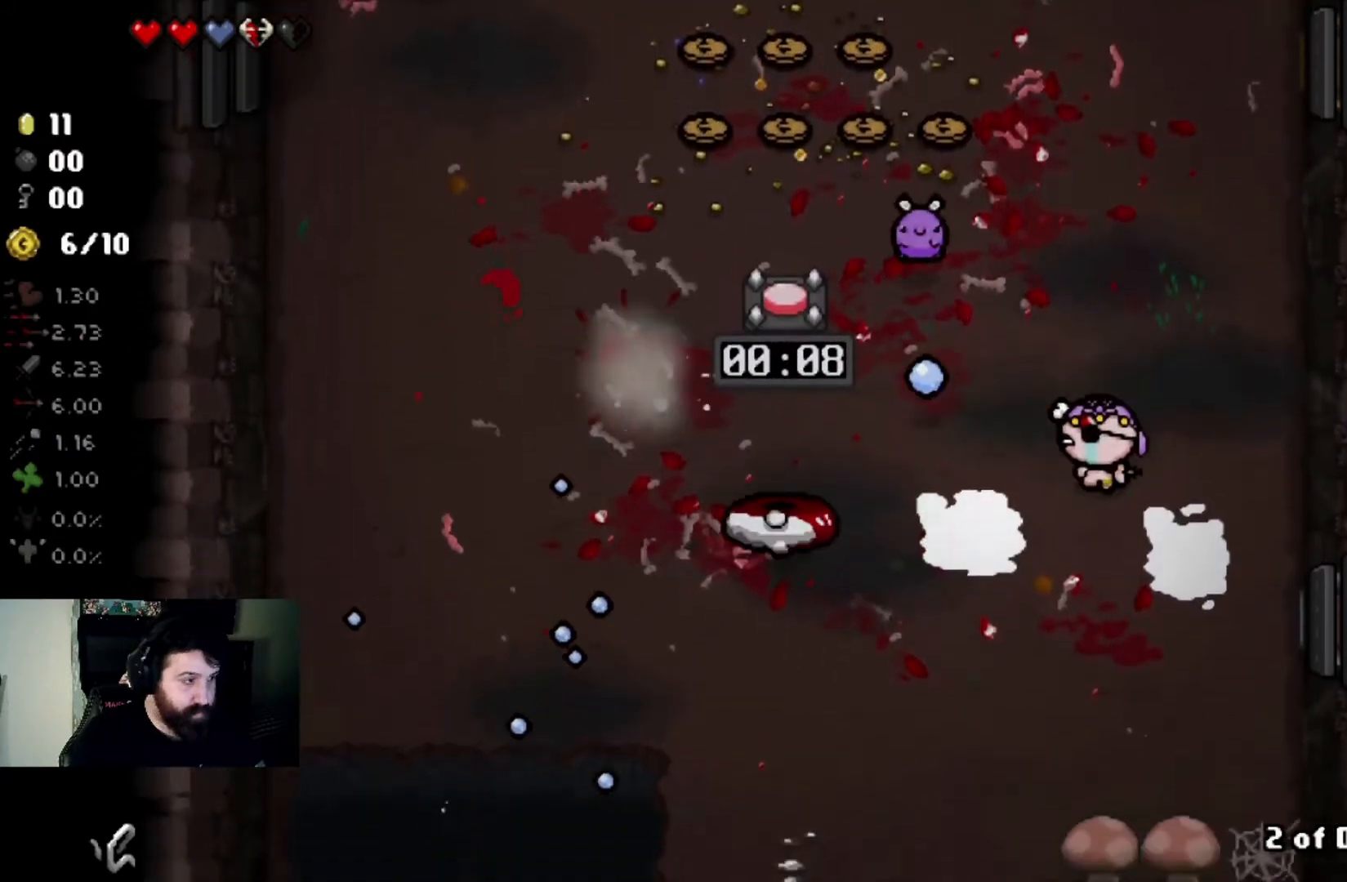
Gameplay with a controller (PlayStation layout); each line is a JSON object with the inputs held at the frame after it. "events" lists button and stick changes between this image and that frame as [ms after this image, input, new state], when the widget could be followed in between.
{"buttons": [], "left_stick": "center", "right_stick": "left", "events": [[66, "left_stick", "center"], [133, "left_stick", "right"], [300, "left_stick", "center"], [367, "left_stick", "left"], [500, "left_stick", "center"]]}
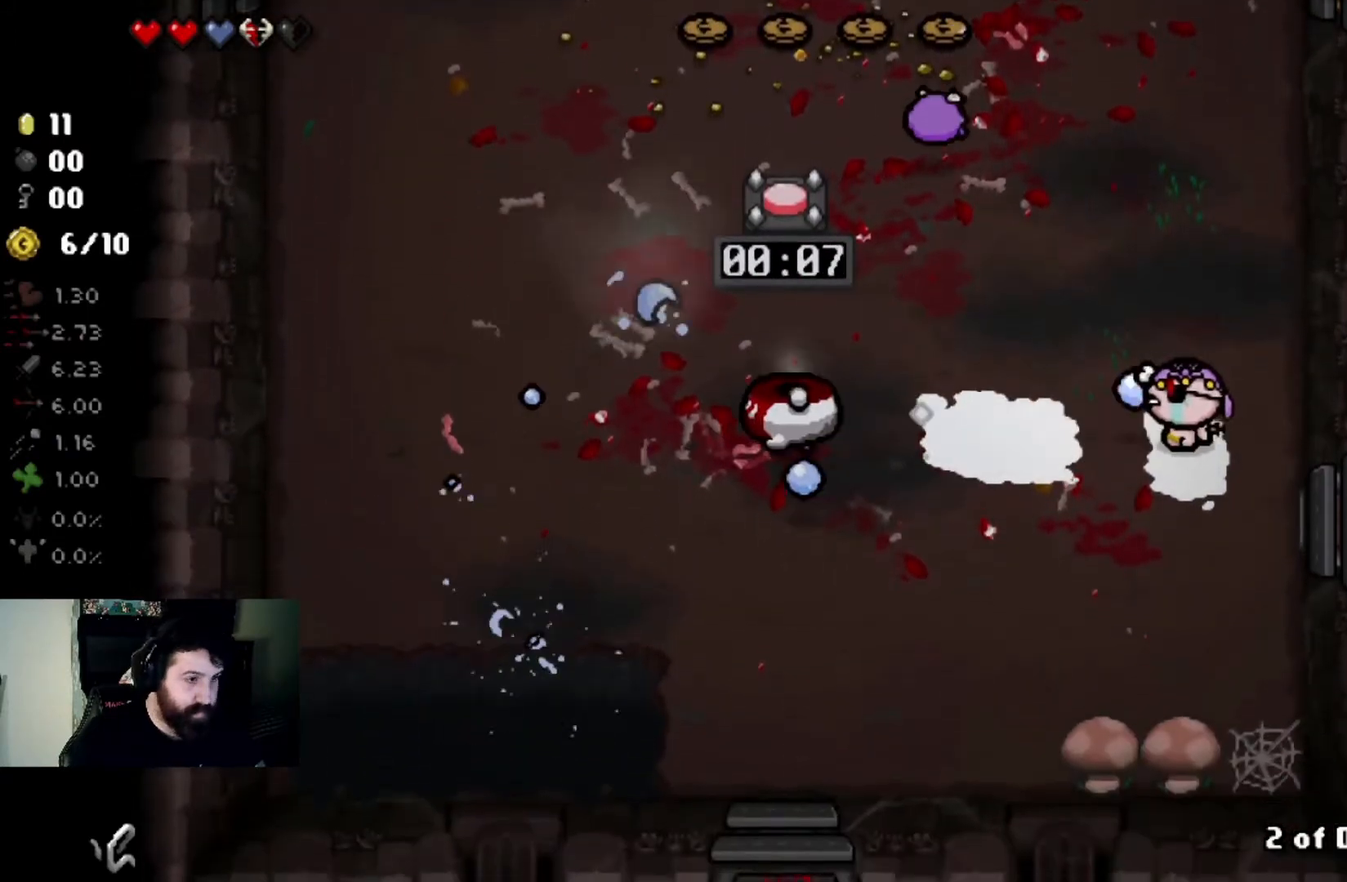
{"buttons": [], "left_stick": "center", "right_stick": "left", "events": [[67, "left_stick", "up-right"], [134, "left_stick", "up-left"], [200, "left_stick", "left"], [401, "left_stick", "center"]]}
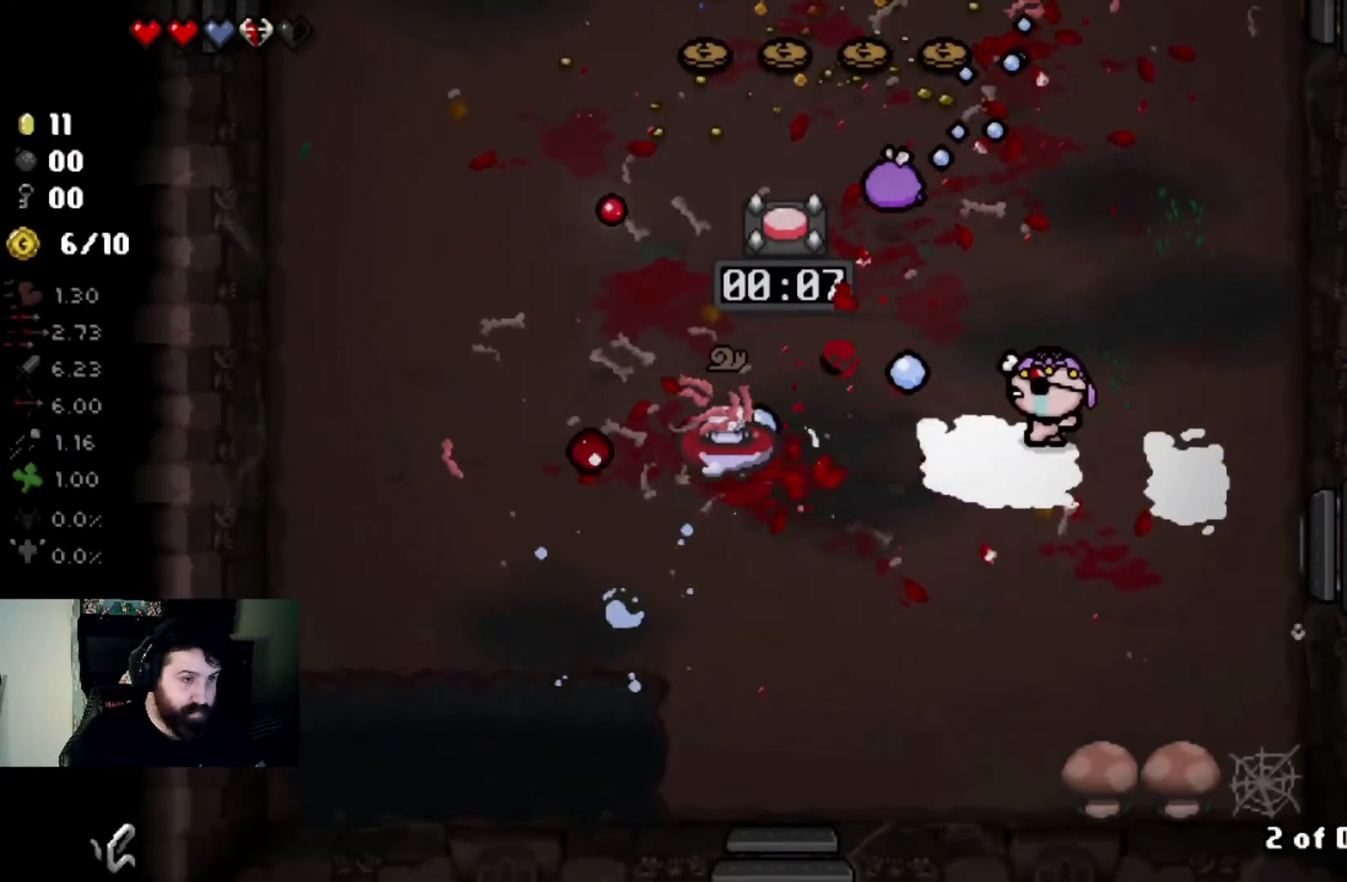
{"buttons": [], "left_stick": "center", "right_stick": "left", "events": [[33, "left_stick", "left"], [233, "left_stick", "down"], [400, "left_stick", "left"], [467, "left_stick", "center"]]}
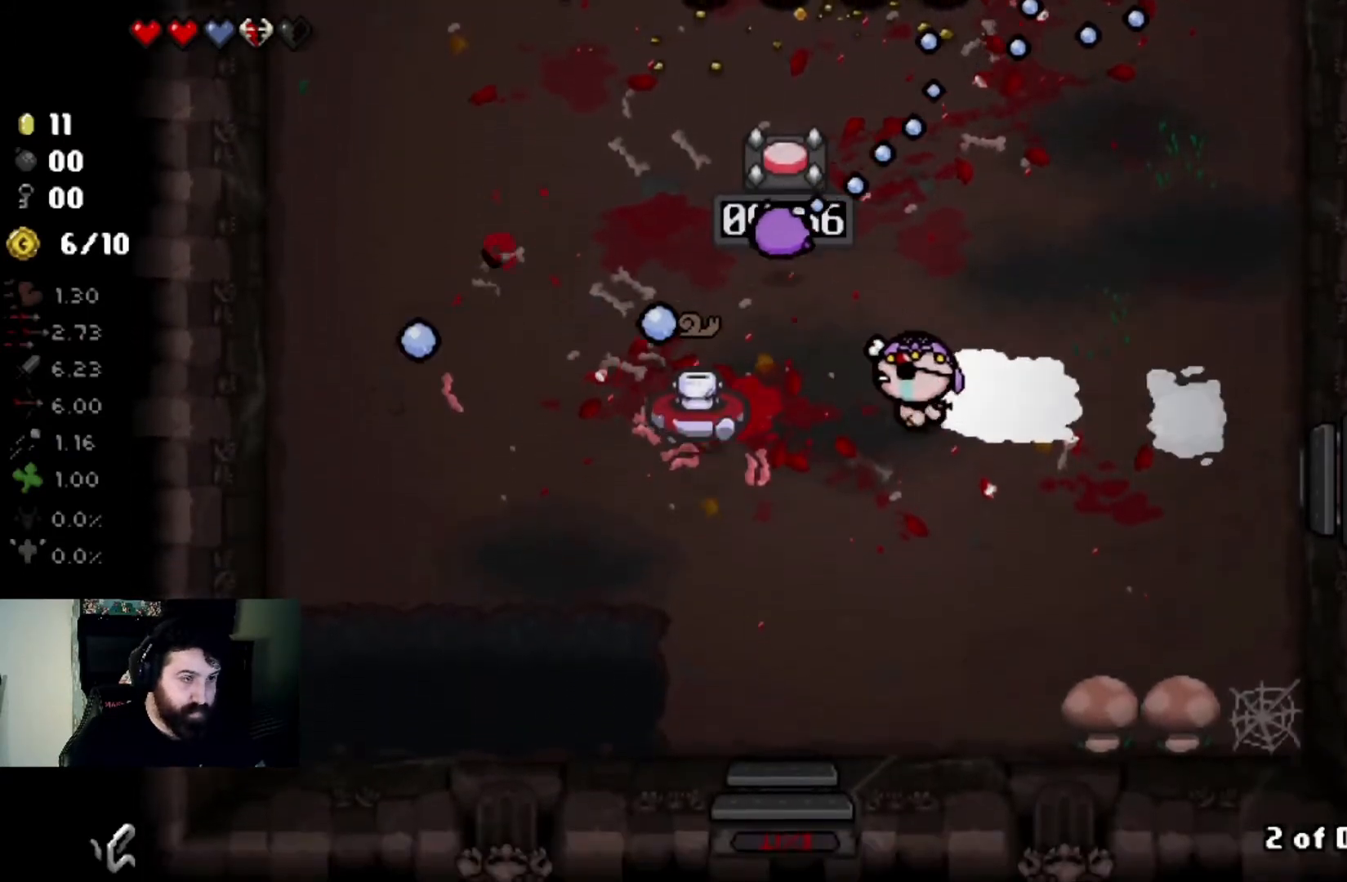
{"buttons": [], "left_stick": "left", "right_stick": "left", "events": [[100, "left_stick", "right"], [234, "left_stick", "down-right"], [401, "left_stick", "center"], [467, "left_stick", "left"]]}
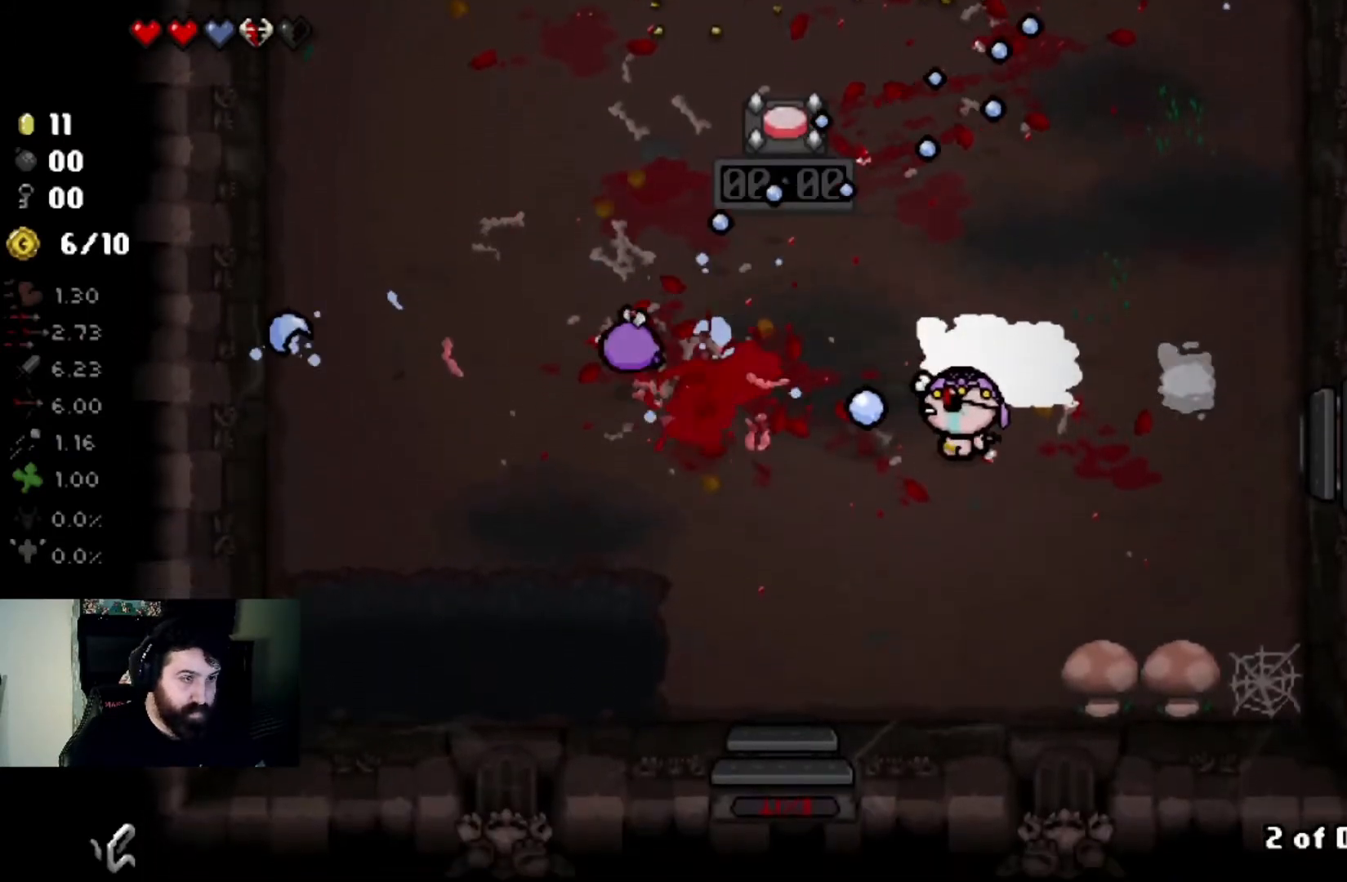
{"buttons": [], "left_stick": "center", "right_stick": "up", "events": [[167, "left_stick", "center"], [167, "right_stick", "center"], [300, "left_stick", "up-left"], [400, "right_stick", "up"], [467, "left_stick", "center"]]}
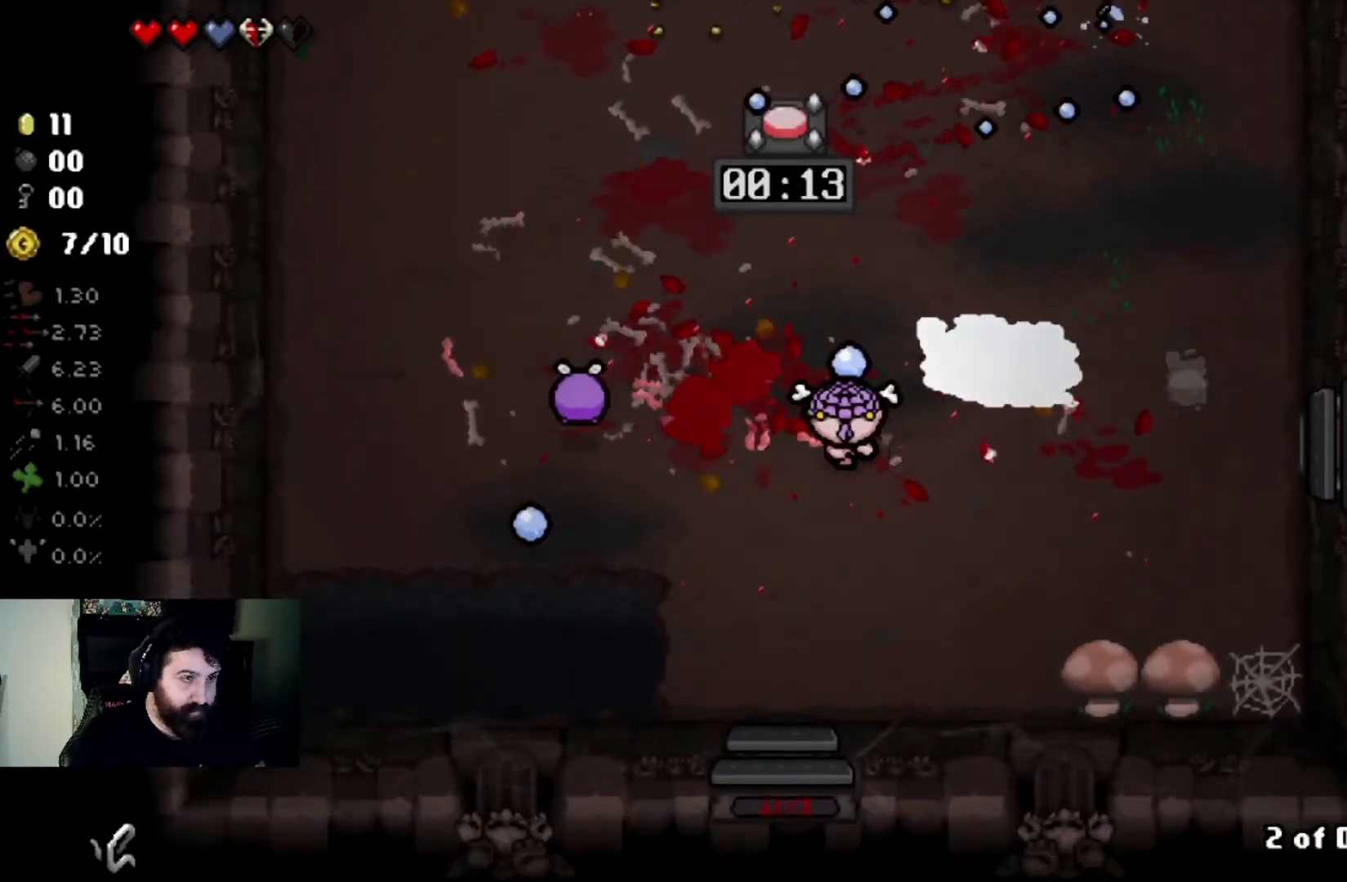
{"buttons": [], "left_stick": "center", "right_stick": "up", "events": [[67, "left_stick", "down-left"], [367, "right_stick", "center"], [401, "left_stick", "center"], [467, "right_stick", "up"]]}
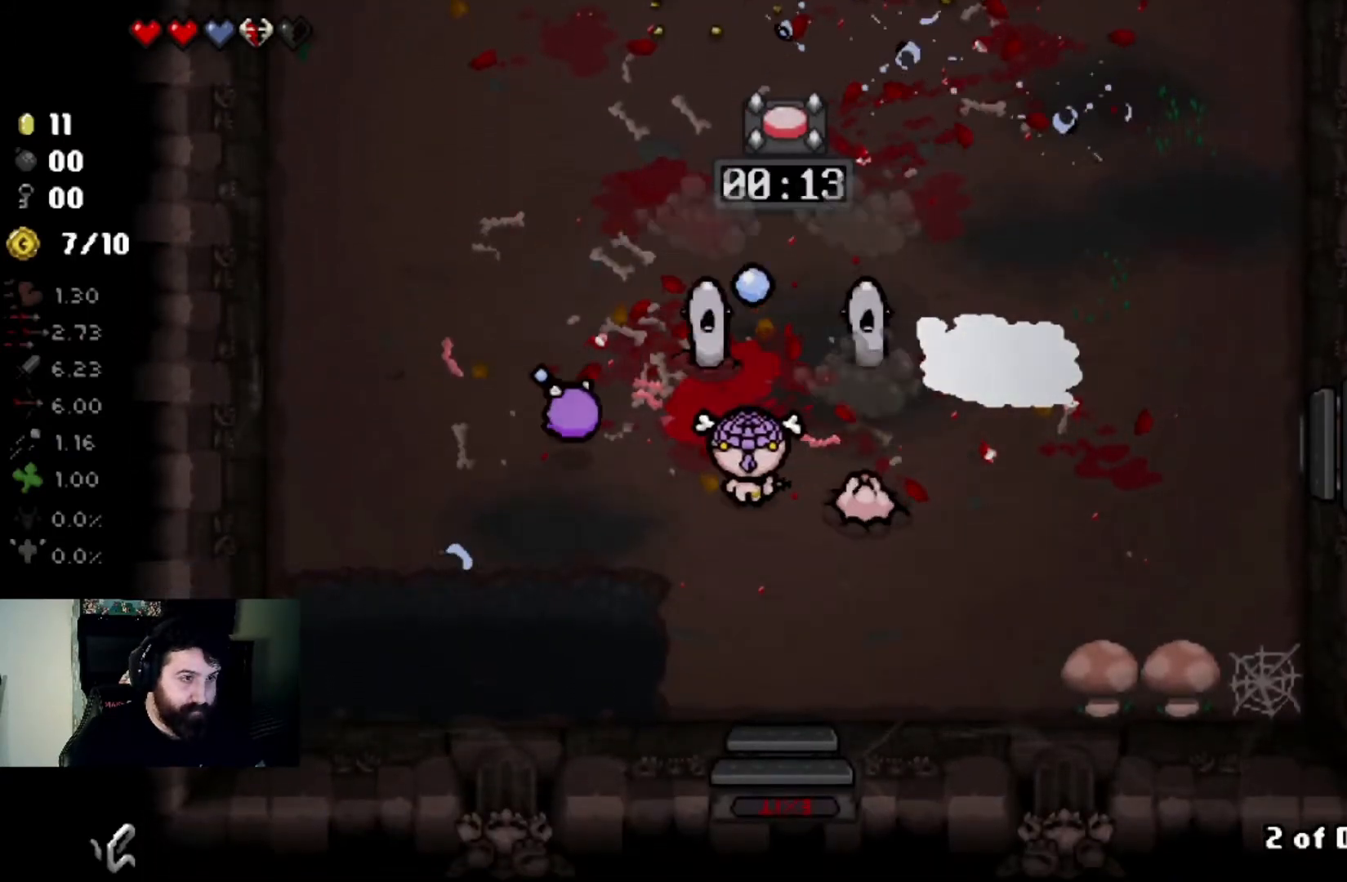
{"buttons": [], "left_stick": "up-left", "right_stick": "right", "events": [[33, "left_stick", "left"], [200, "left_stick", "center"], [300, "left_stick", "up-left"], [400, "right_stick", "center"], [500, "right_stick", "right"]]}
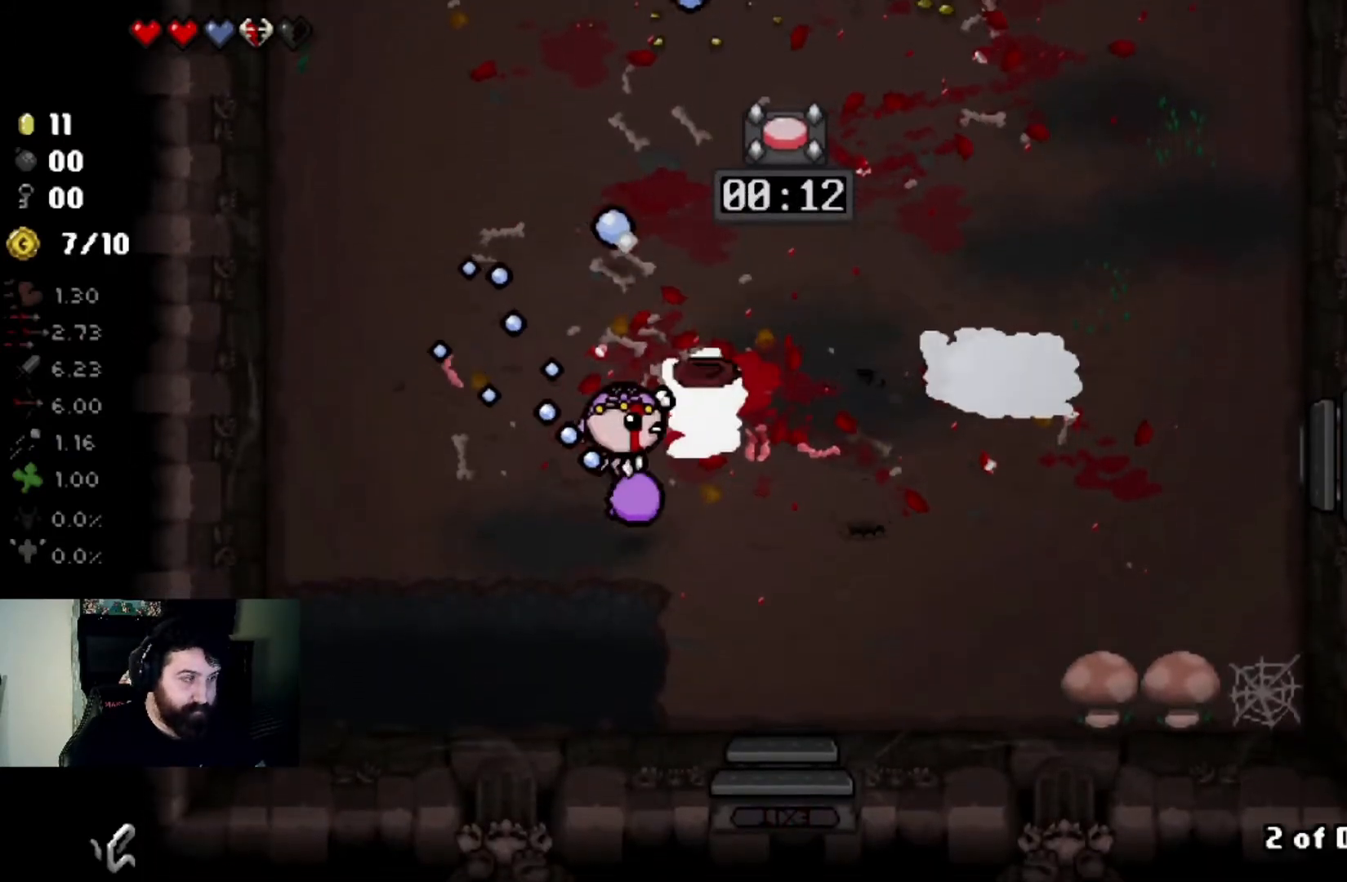
{"buttons": [], "left_stick": "up-left", "right_stick": "right", "events": [[167, "left_stick", "center"], [334, "left_stick", "up-left"]]}
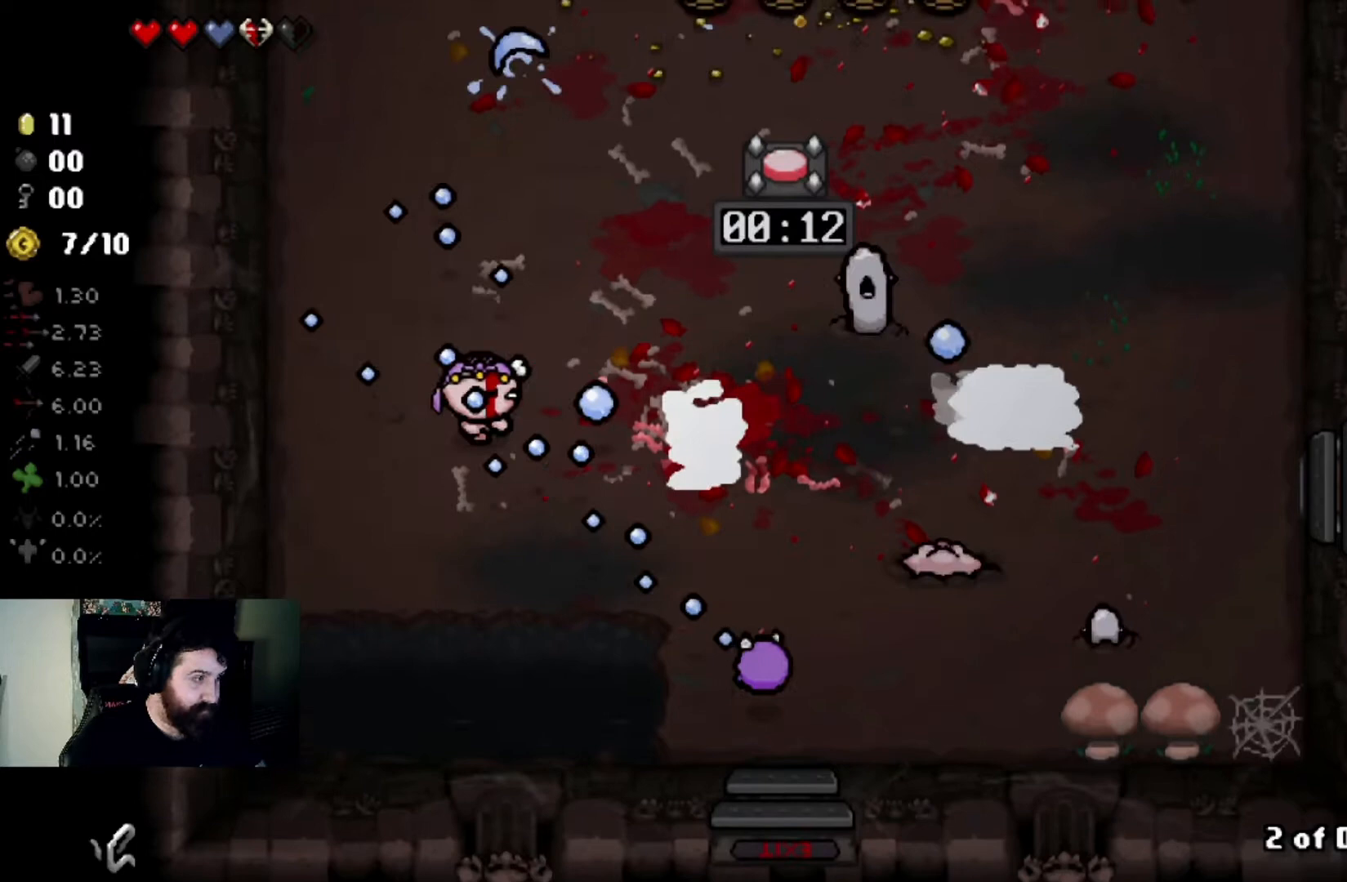
{"buttons": [], "left_stick": "down-right", "right_stick": "right", "events": [[167, "left_stick", "center"], [267, "left_stick", "down-right"]]}
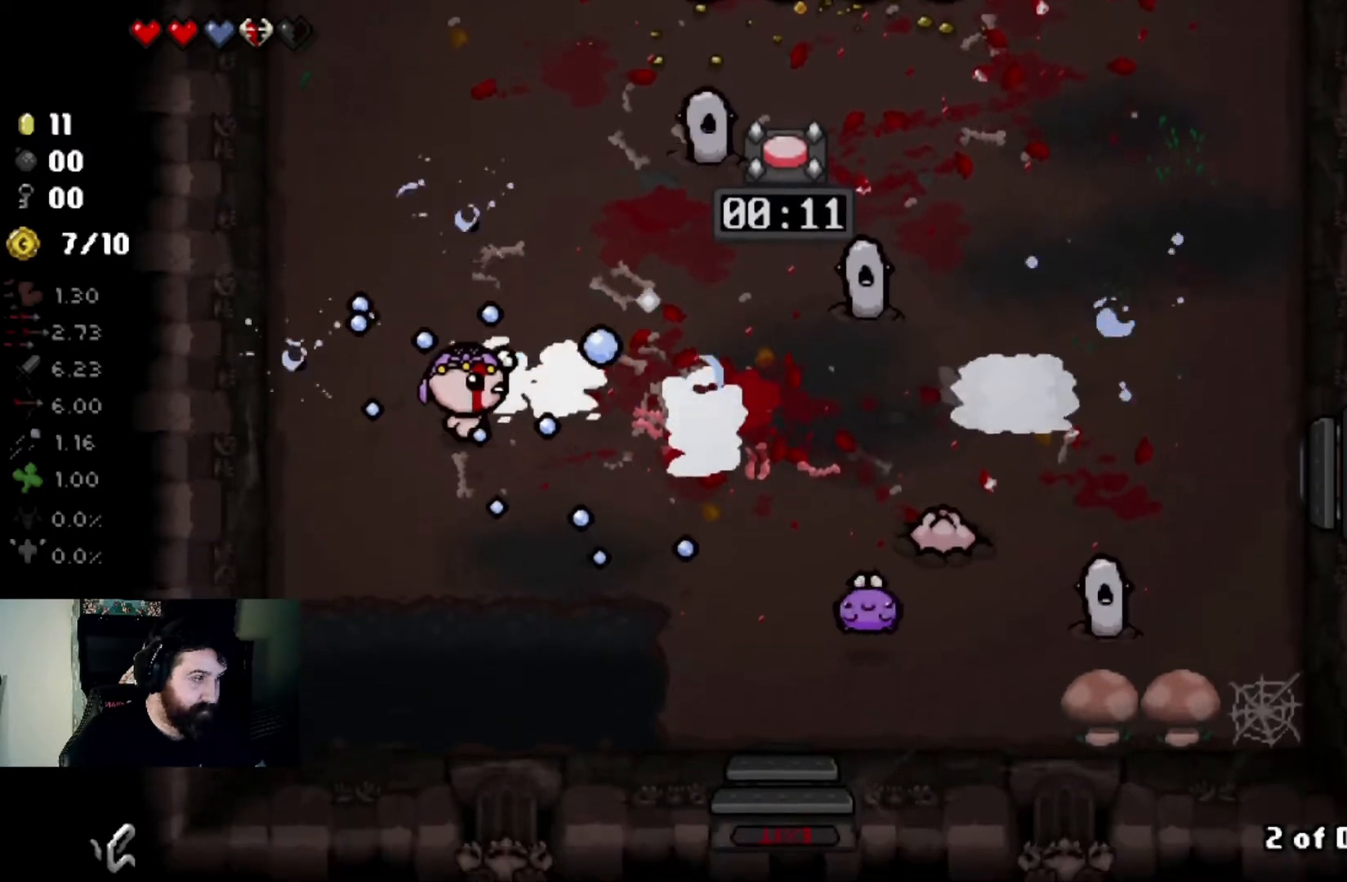
{"buttons": [], "left_stick": "up-left", "right_stick": "right", "events": [[100, "left_stick", "center"], [200, "left_stick", "up-left"]]}
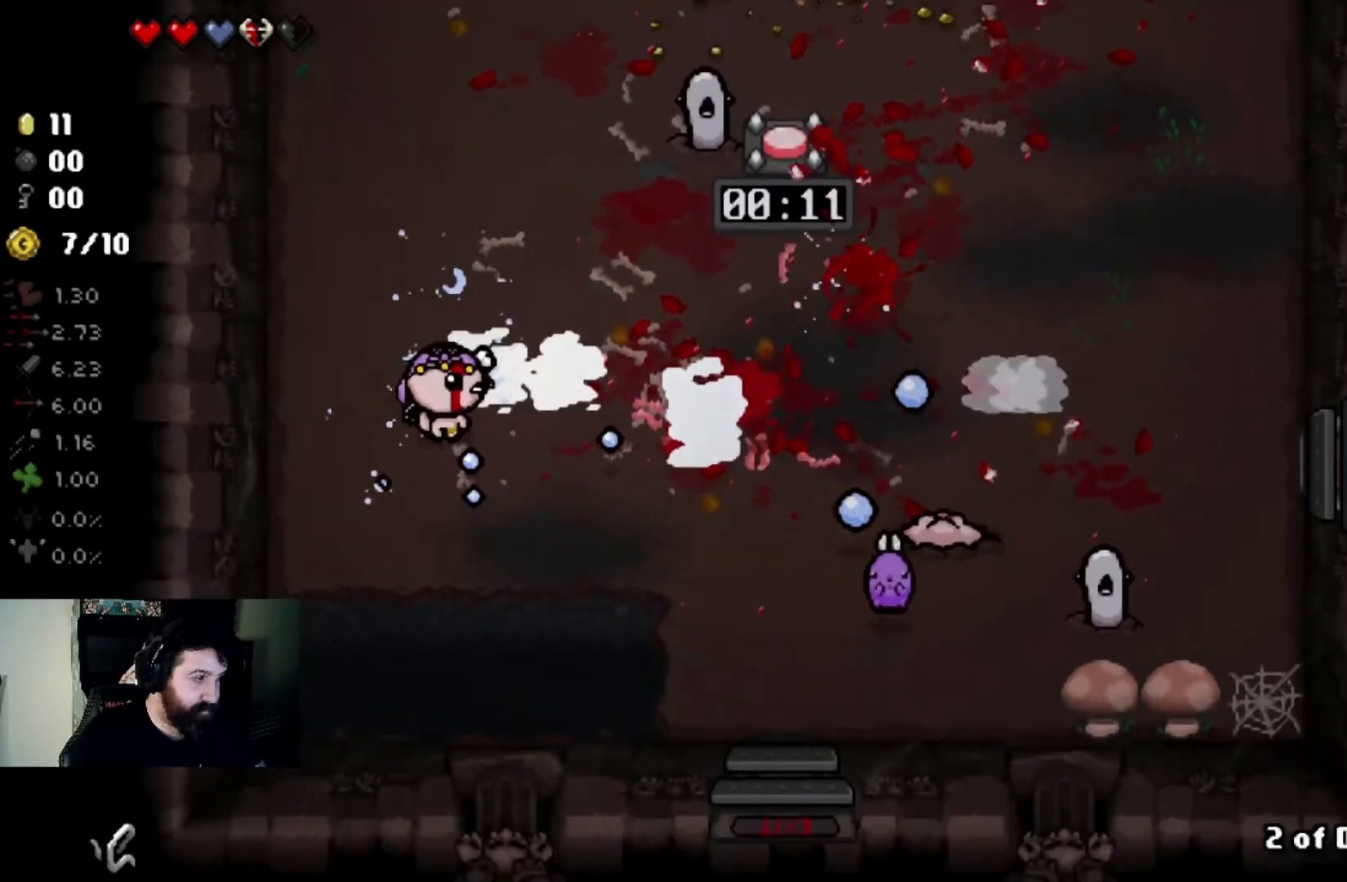
{"buttons": [], "left_stick": "up-left", "right_stick": "right", "events": [[400, "left_stick", "center"], [467, "left_stick", "up-left"]]}
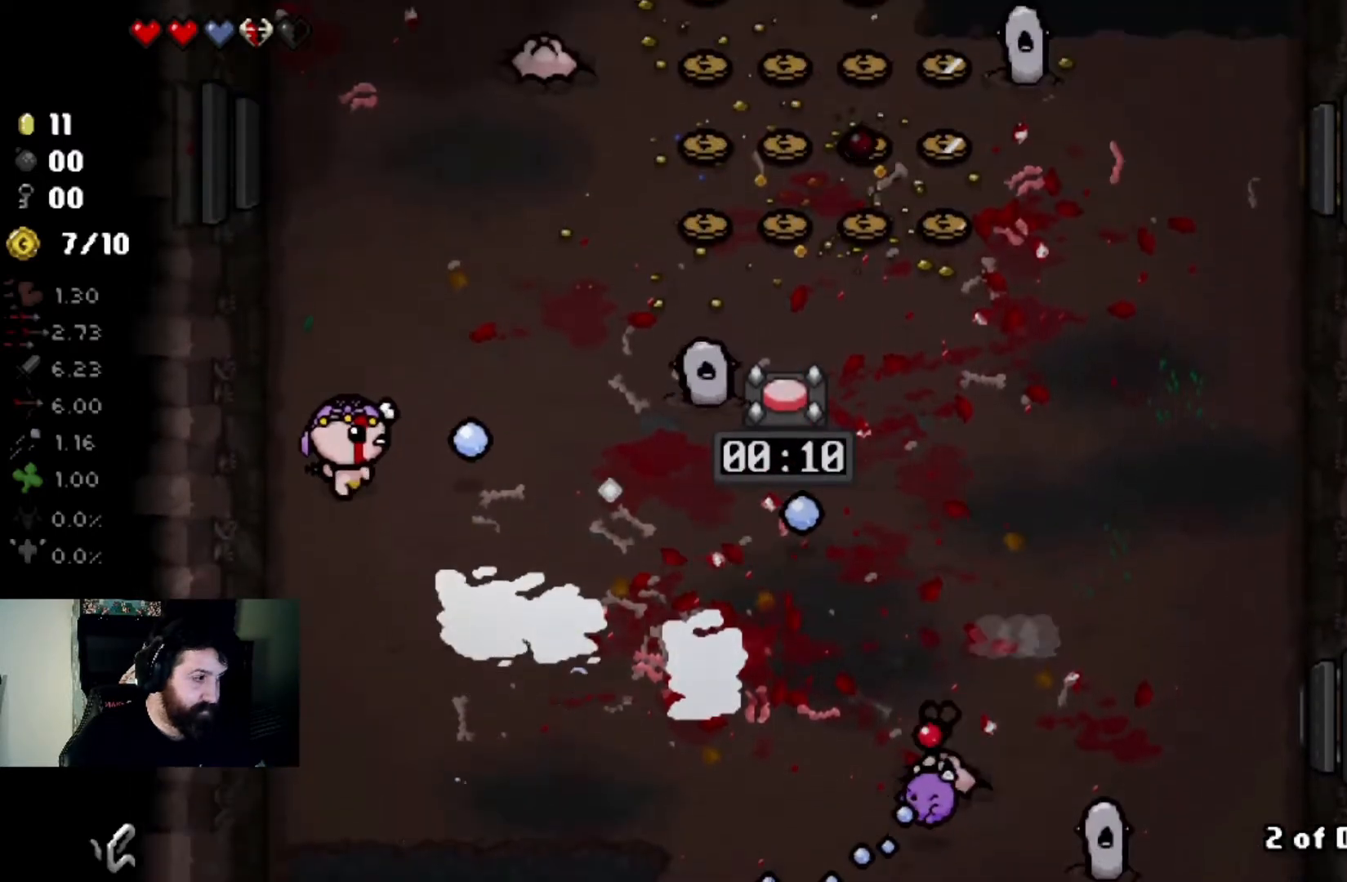
{"buttons": [], "left_stick": "up", "right_stick": "right", "events": [[167, "left_stick", "center"], [234, "left_stick", "up"]]}
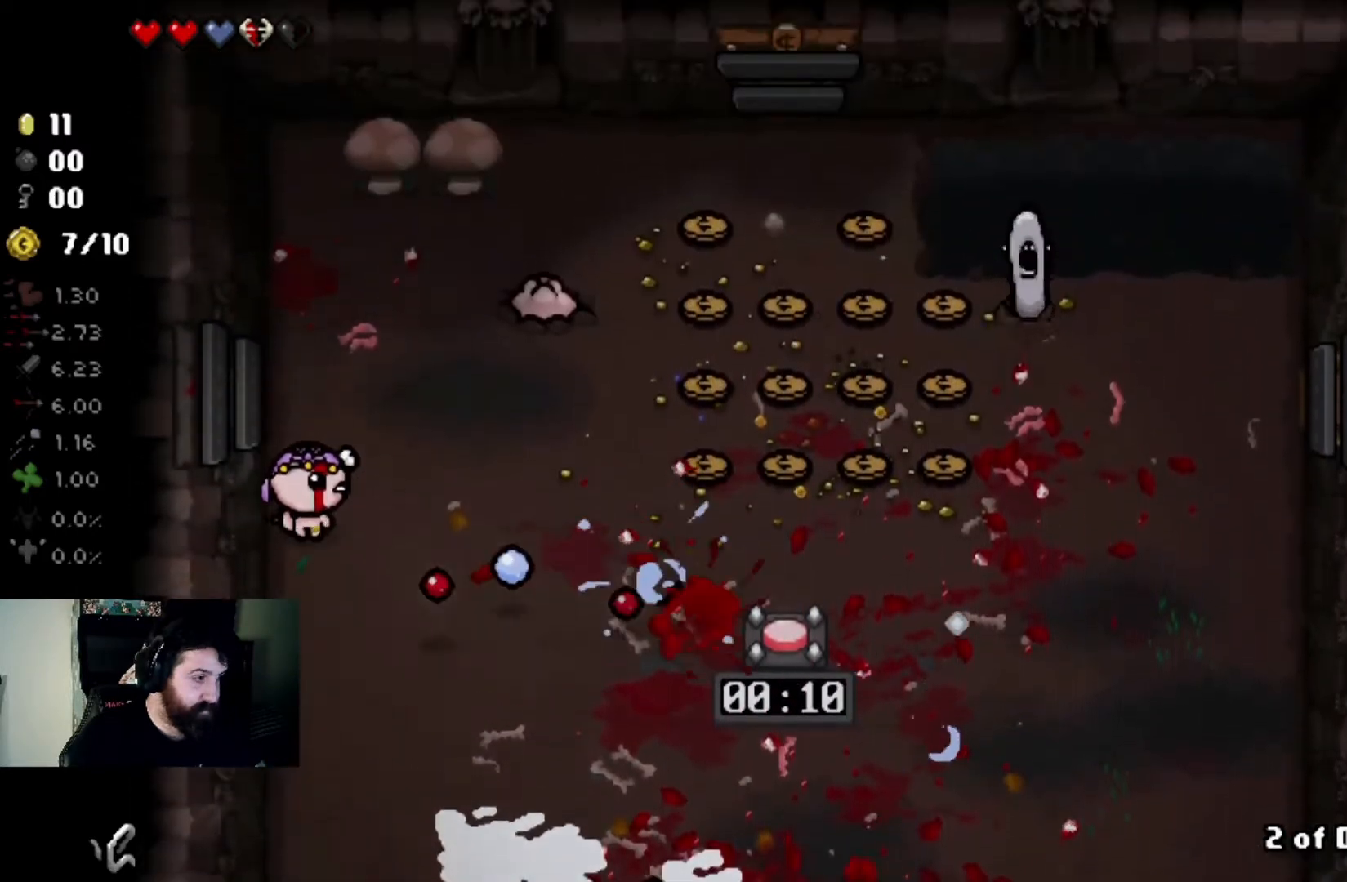
{"buttons": [], "left_stick": "center", "right_stick": "right", "events": [[233, "left_stick", "up-left"], [433, "left_stick", "center"]]}
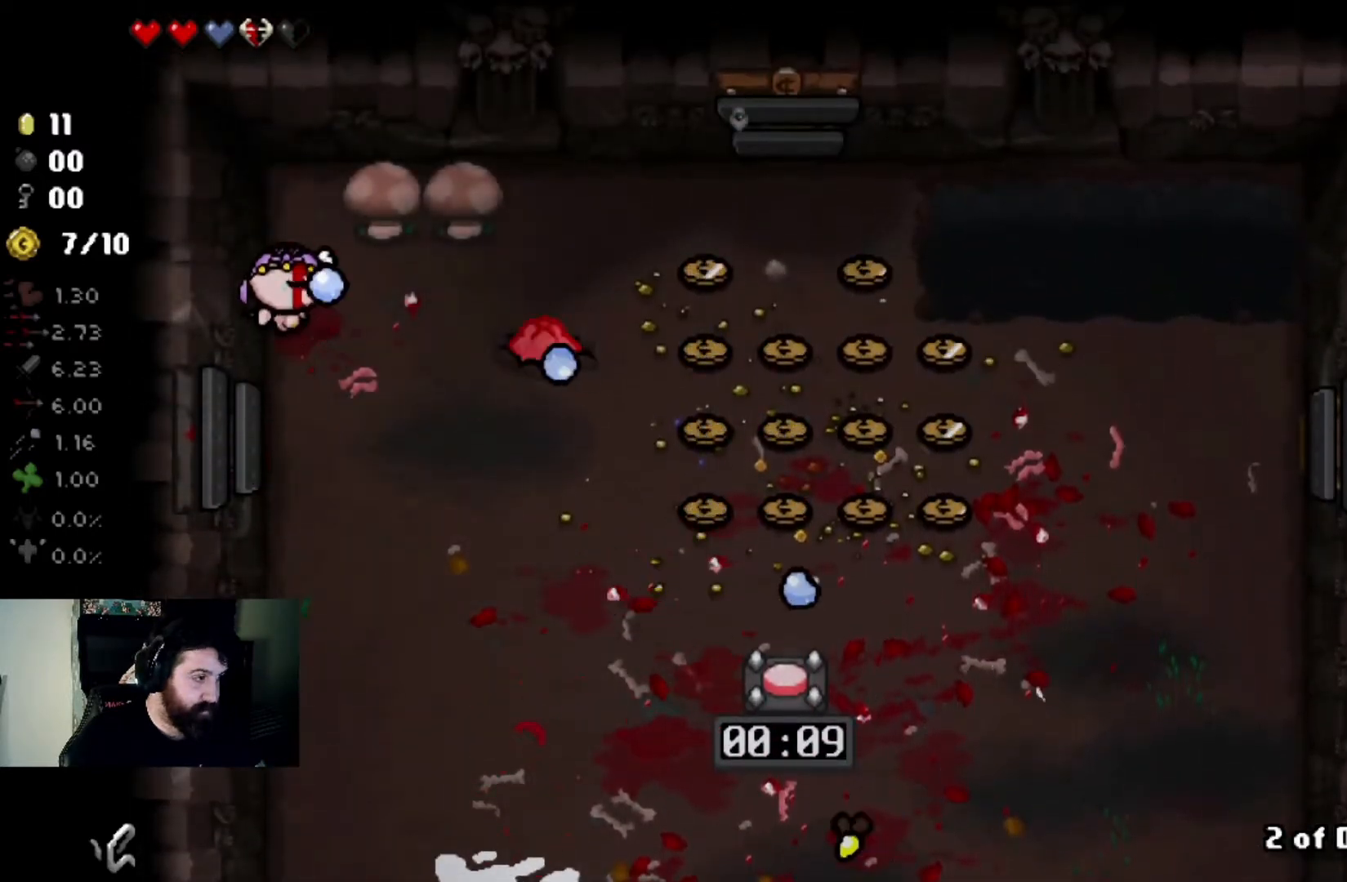
{"buttons": [], "left_stick": "down", "right_stick": "up-right", "events": [[67, "left_stick", "down"], [234, "left_stick", "center"], [334, "left_stick", "down"], [434, "right_stick", "up-right"]]}
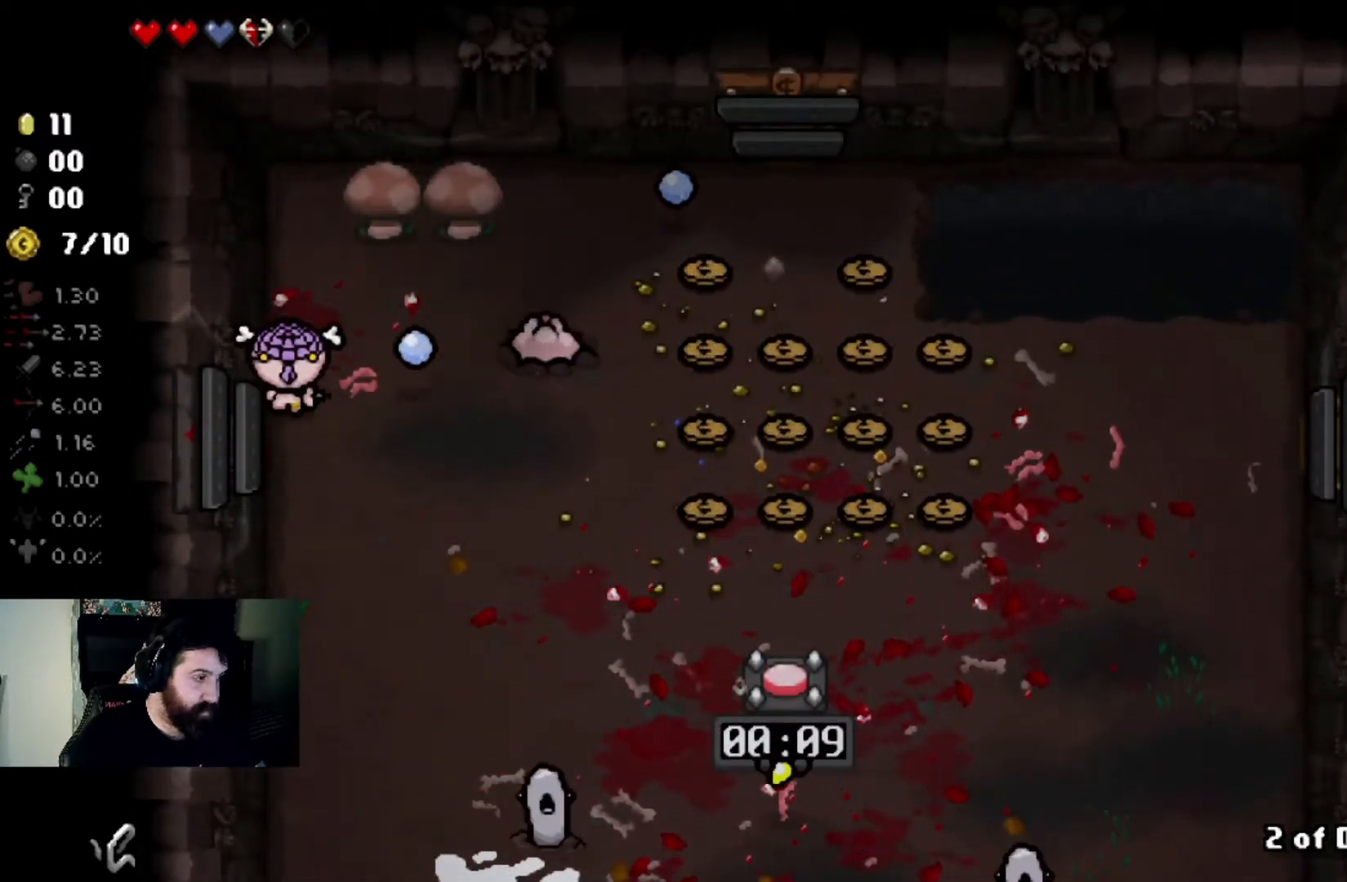
{"buttons": [], "left_stick": "down", "right_stick": "right", "events": [[33, "right_stick", "up"], [200, "right_stick", "up-right"], [367, "right_stick", "right"]]}
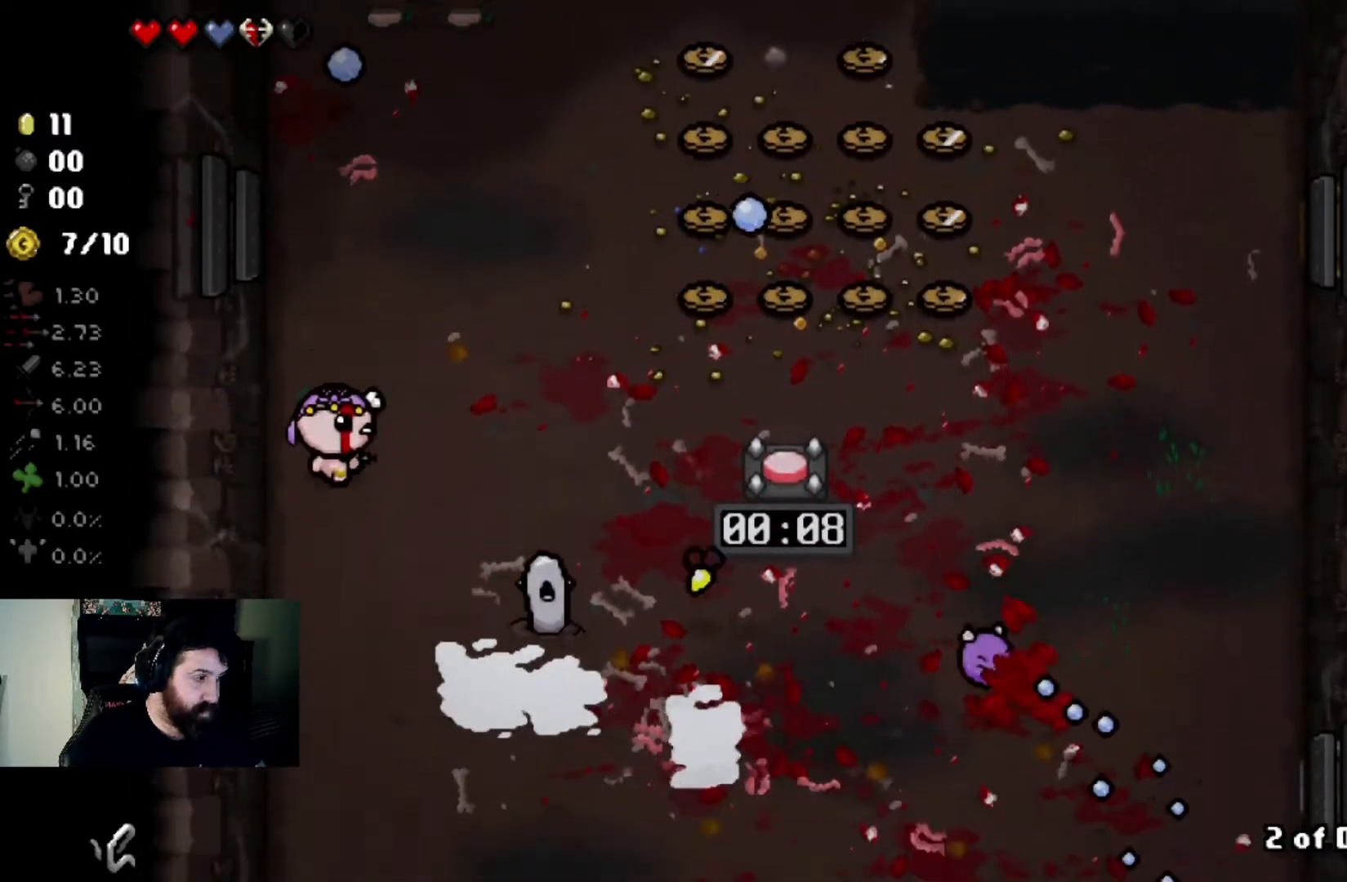
{"buttons": [], "left_stick": "down-right", "right_stick": "up", "events": [[167, "left_stick", "down-right"], [267, "right_stick", "up-right"], [401, "right_stick", "up"]]}
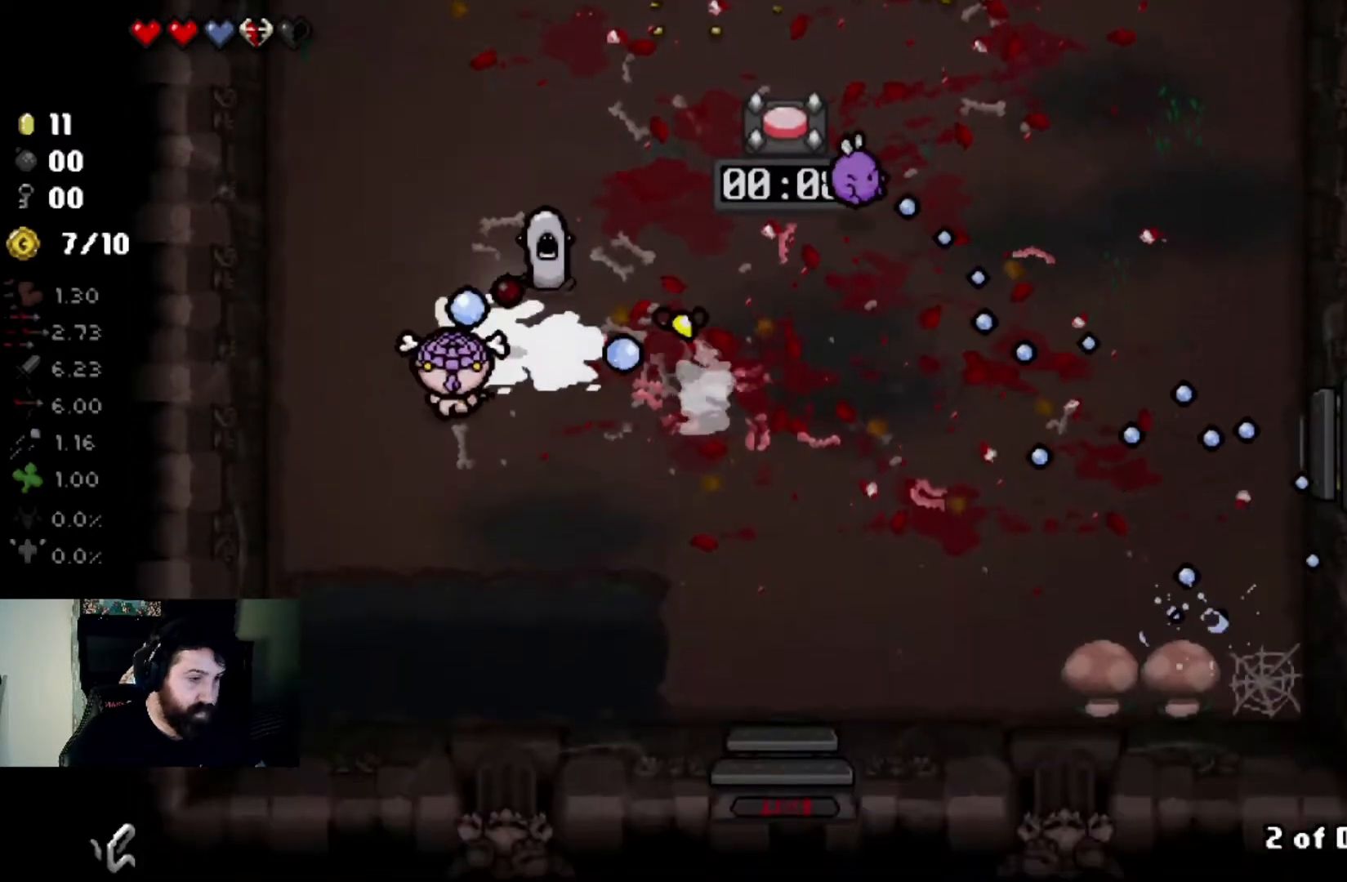
{"buttons": [], "left_stick": "up-left", "right_stick": "up", "events": [[300, "left_stick", "center"], [467, "left_stick", "up-left"]]}
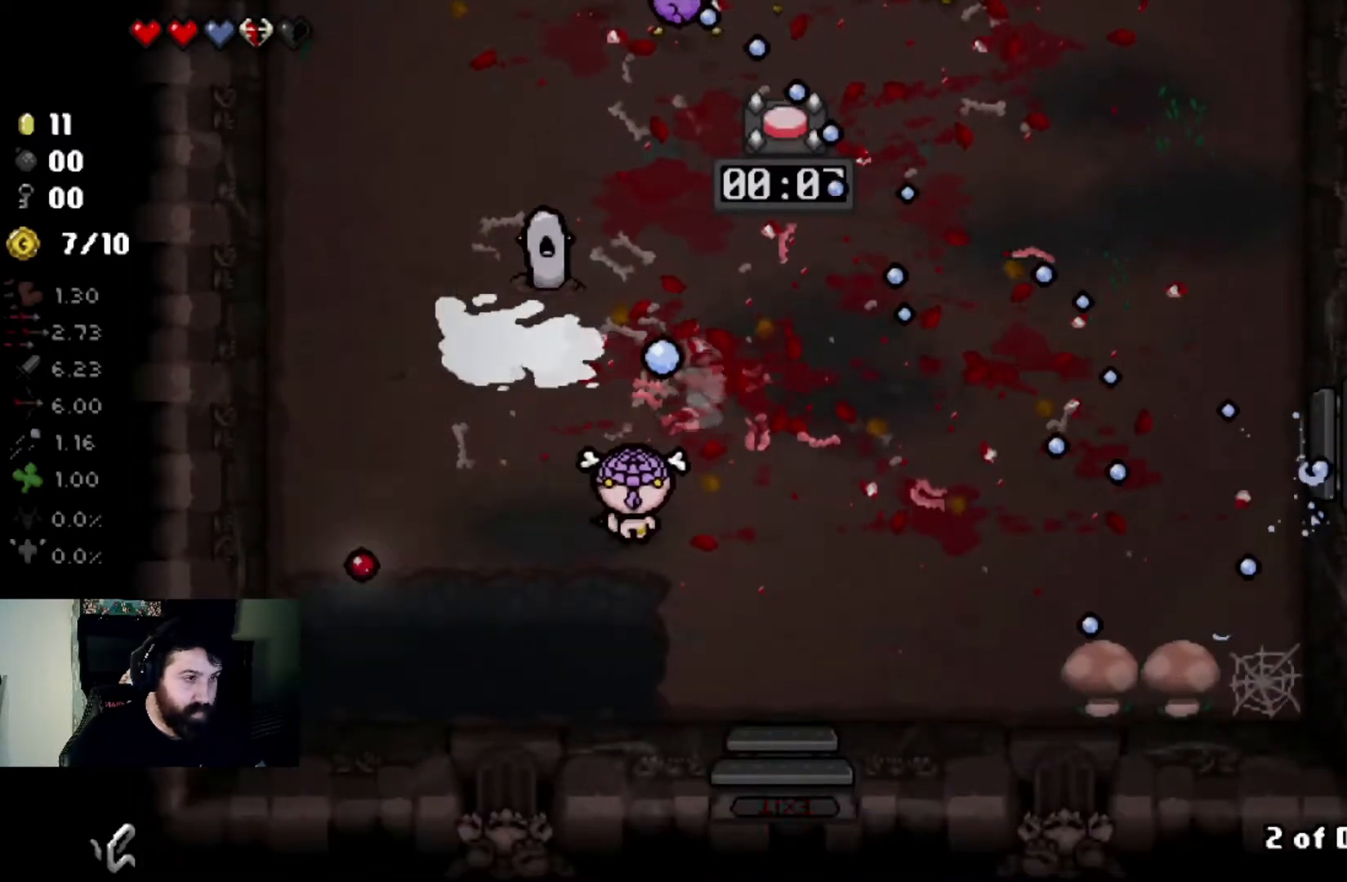
{"buttons": [], "left_stick": "down-left", "right_stick": "up", "events": [[167, "left_stick", "center"], [267, "left_stick", "up-left"], [367, "left_stick", "center"], [467, "left_stick", "down-left"]]}
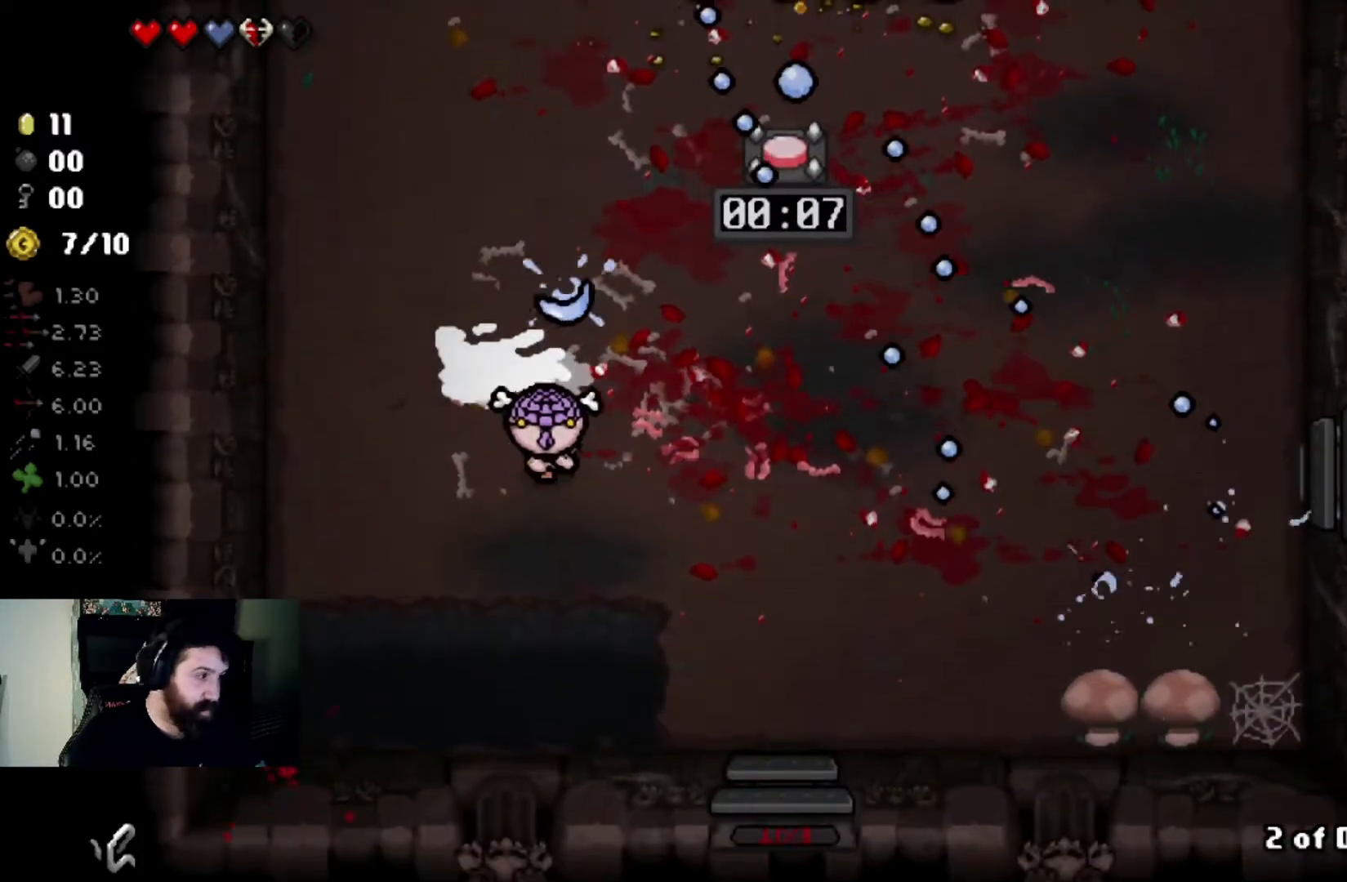
{"buttons": [], "left_stick": "left", "right_stick": "center", "events": [[33, "left_stick", "left"], [167, "left_stick", "center"], [400, "left_stick", "left"], [400, "right_stick", "center"]]}
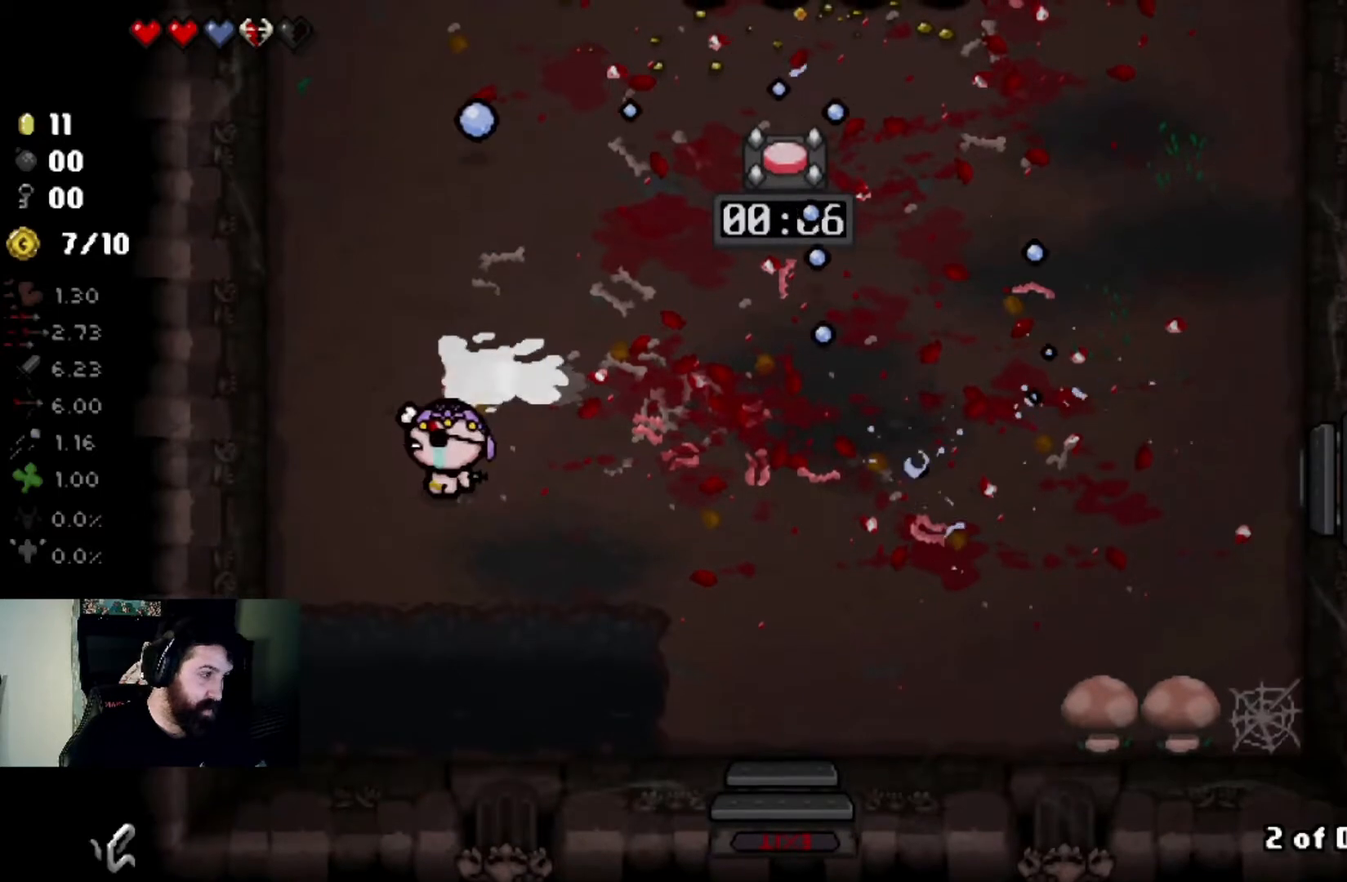
{"buttons": [], "left_stick": "center", "right_stick": "up", "events": [[34, "right_stick", "up"], [100, "left_stick", "center"], [200, "left_stick", "up"], [334, "right_stick", "center"], [467, "left_stick", "center"], [467, "right_stick", "up"]]}
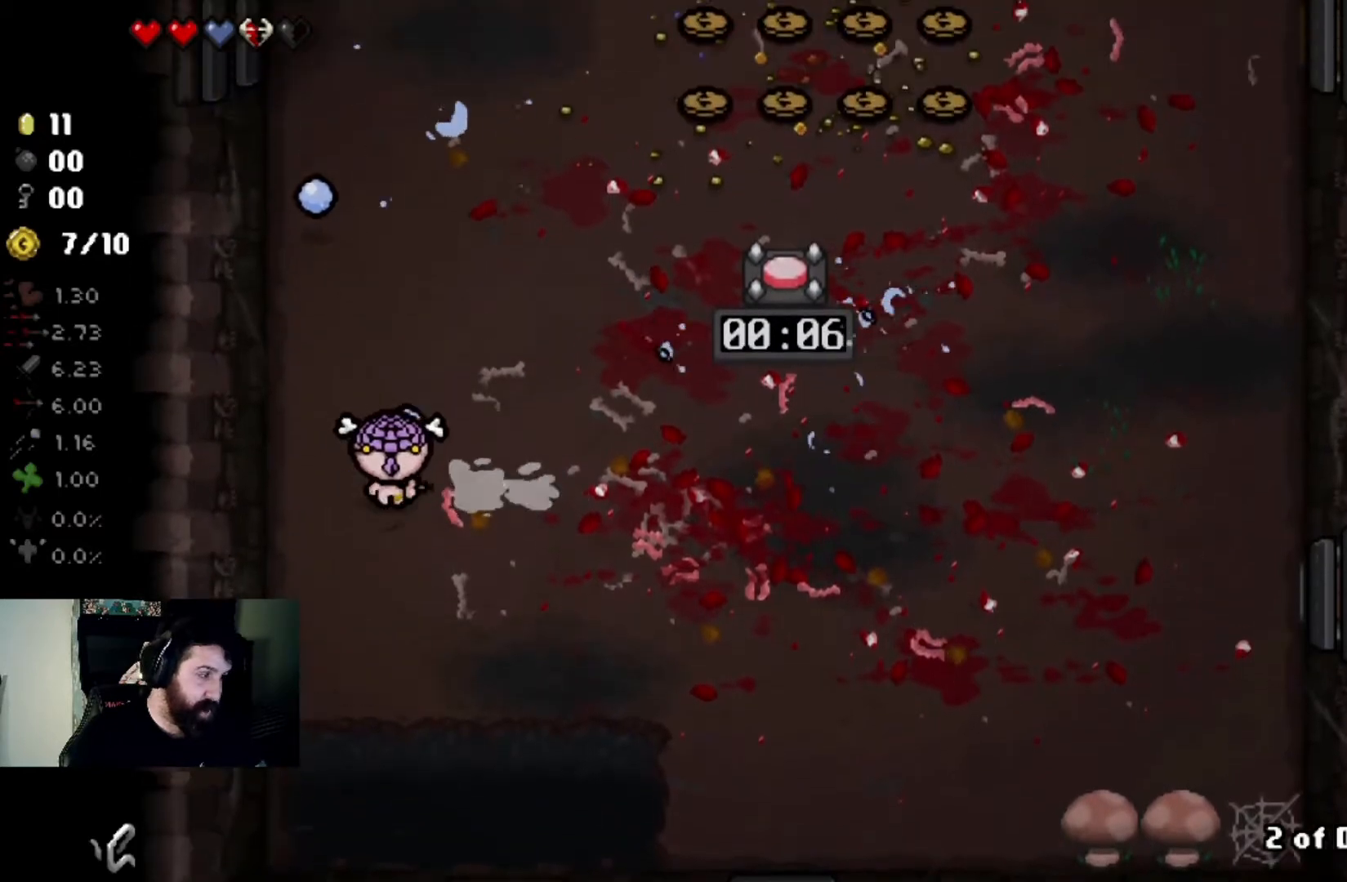
{"buttons": [], "left_stick": "up", "right_stick": "up-right", "events": [[66, "left_stick", "up"], [233, "right_stick", "center"], [433, "right_stick", "up-right"]]}
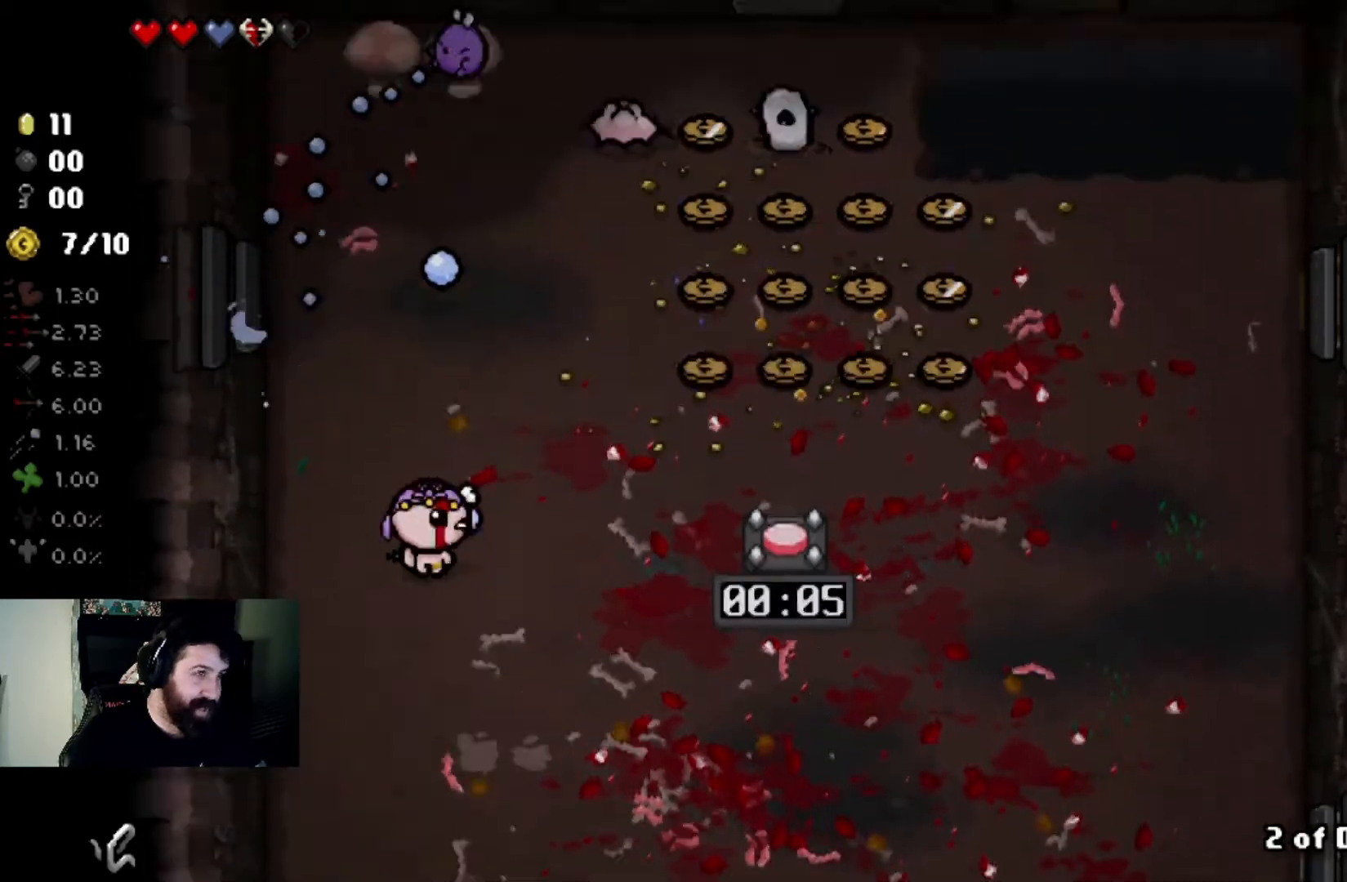
{"buttons": [], "left_stick": "up-left", "right_stick": "up-right", "events": [[100, "left_stick", "center"], [134, "right_stick", "center"], [200, "right_stick", "up-right"], [234, "left_stick", "right"], [300, "left_stick", "up-right"], [467, "left_stick", "up-left"]]}
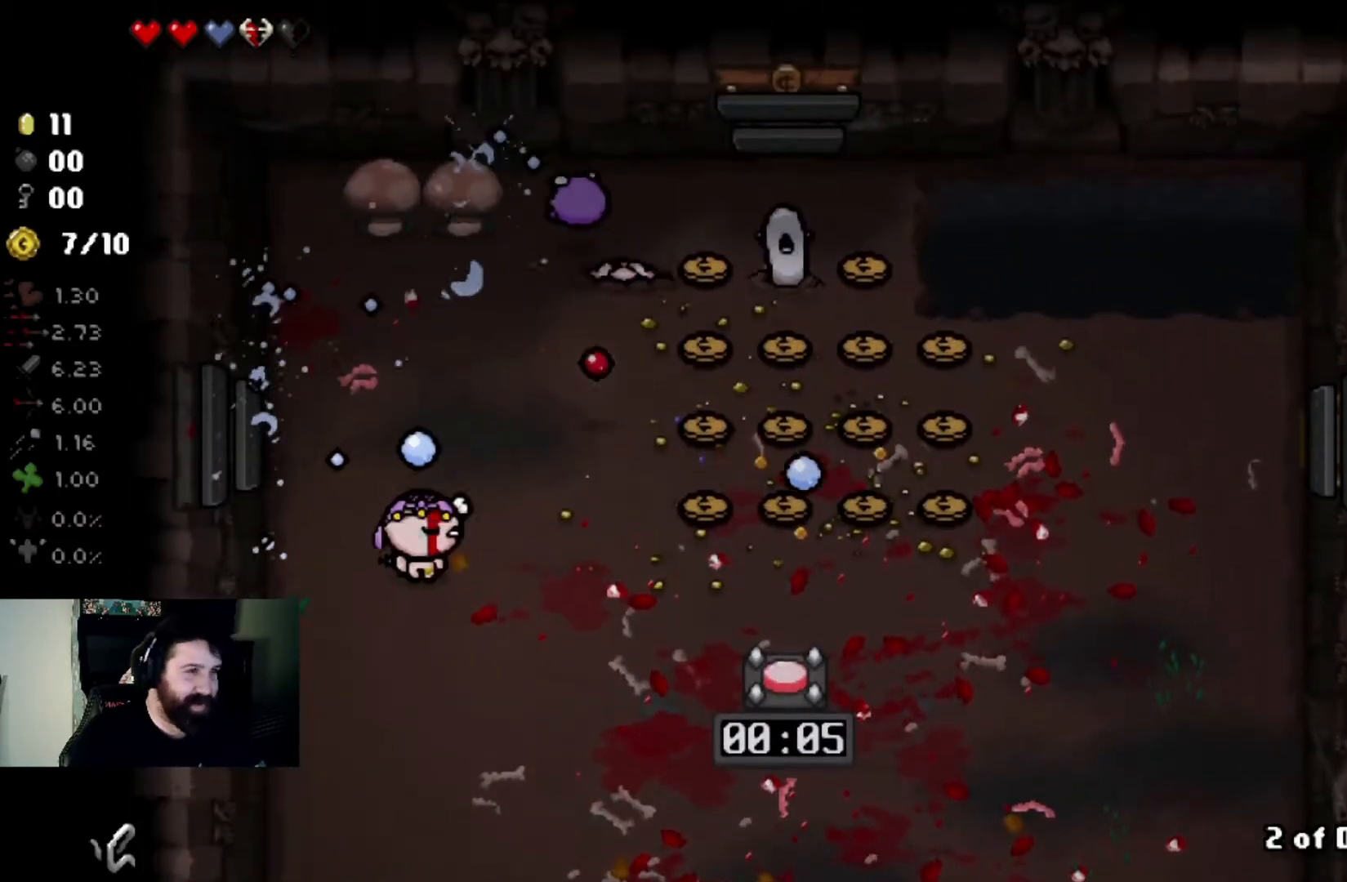
{"buttons": [], "left_stick": "up-right", "right_stick": "right", "events": [[234, "left_stick", "up"], [234, "right_stick", "right"], [334, "left_stick", "up-right"]]}
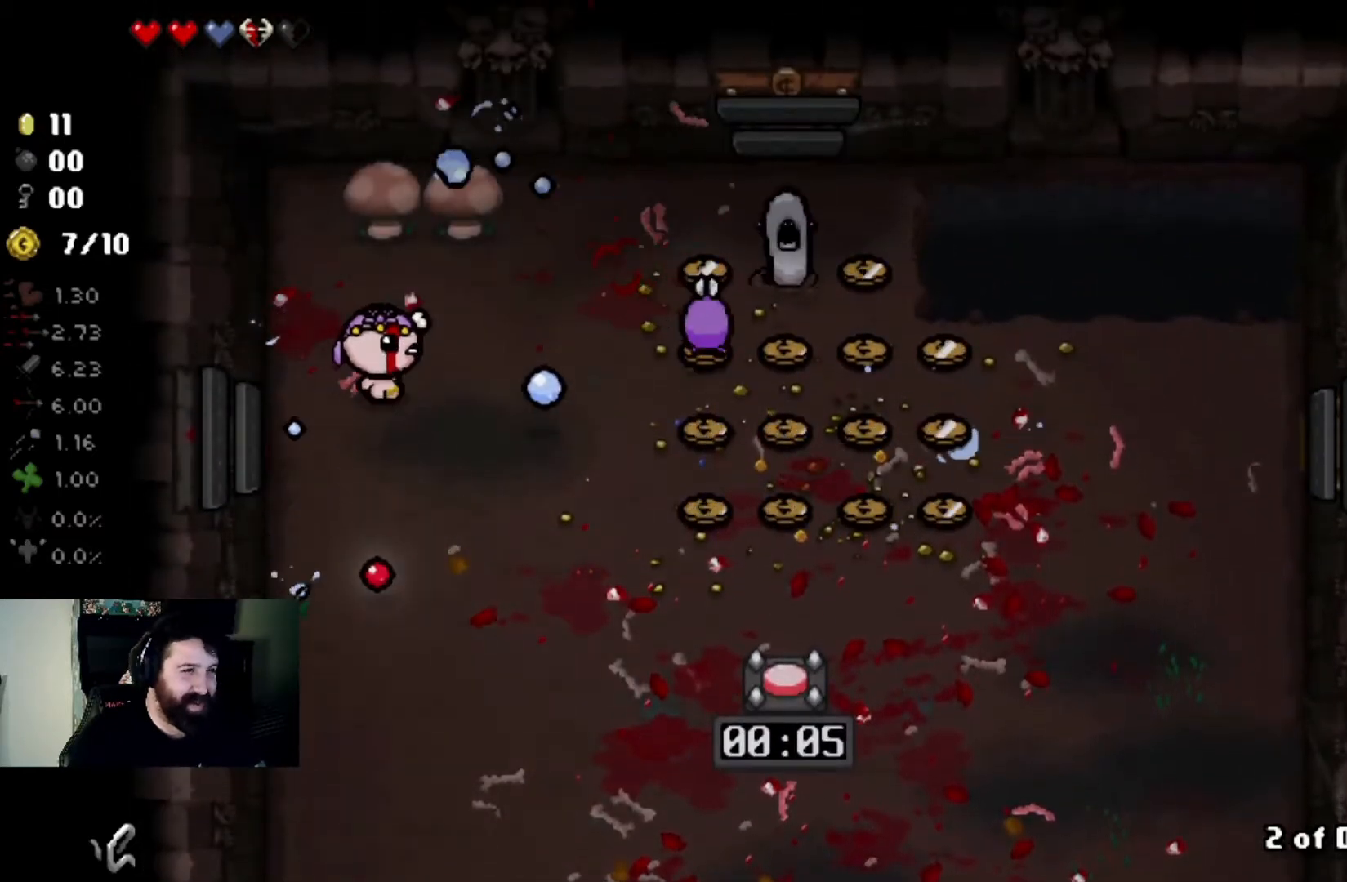
{"buttons": [], "left_stick": "left", "right_stick": "right", "events": [[133, "left_stick", "center"], [233, "left_stick", "right"], [367, "left_stick", "center"], [434, "left_stick", "left"]]}
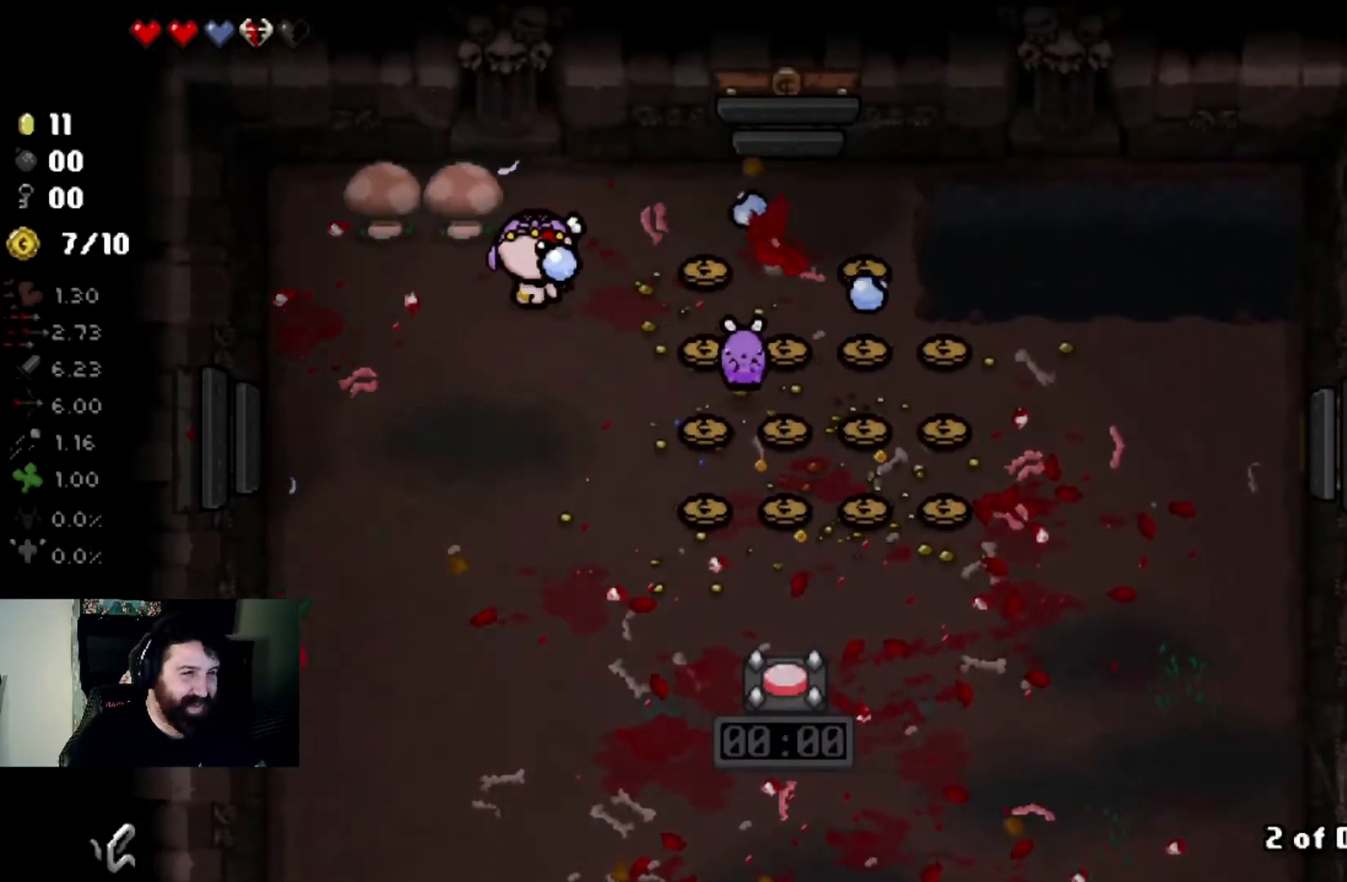
{"buttons": [], "left_stick": "center", "right_stick": "center", "events": [[100, "left_stick", "center"], [134, "right_stick", "center"], [267, "left_stick", "down-right"], [467, "left_stick", "center"]]}
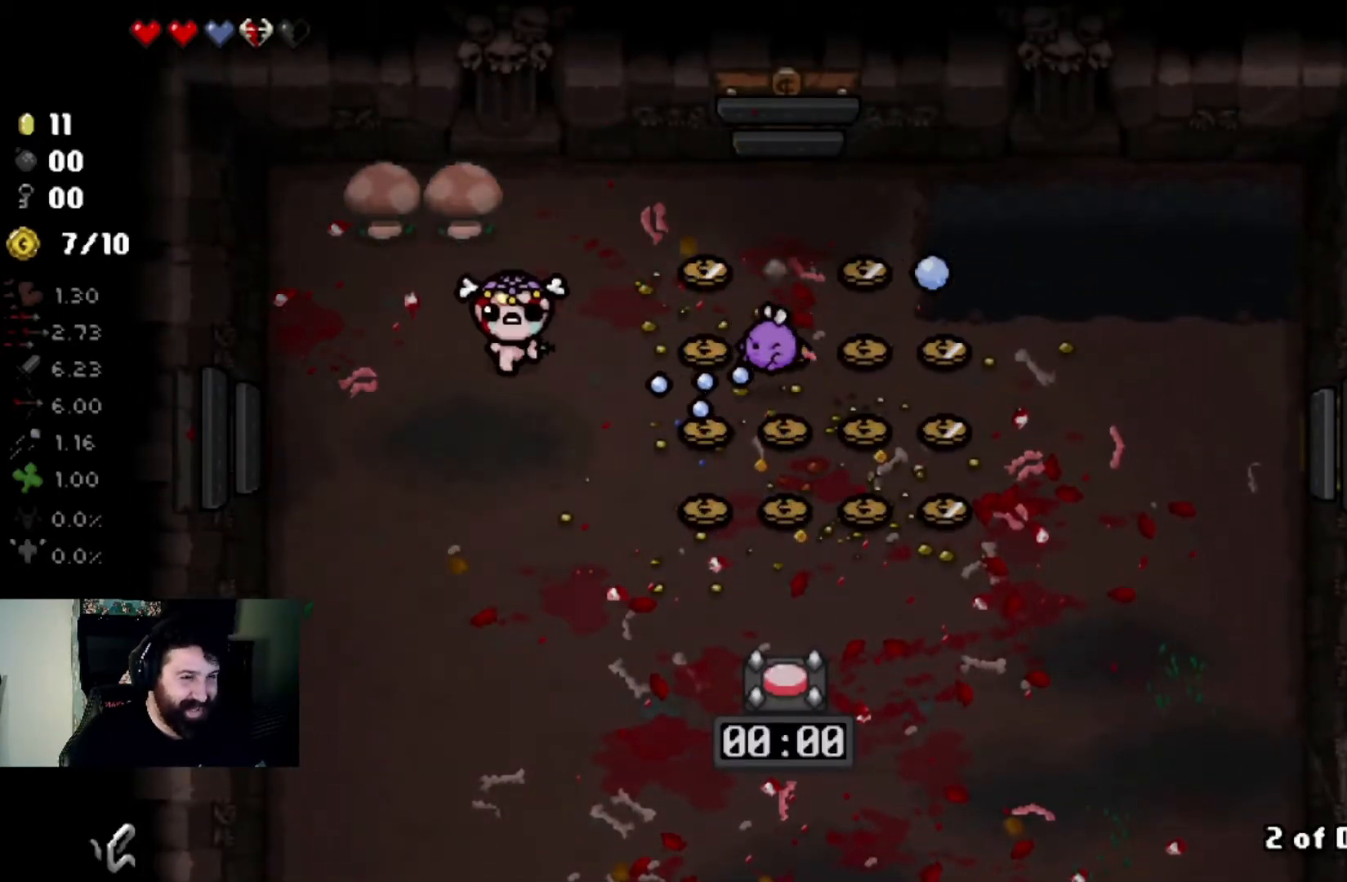
{"buttons": [], "left_stick": "up", "right_stick": "right", "events": [[133, "left_stick", "left"], [133, "right_stick", "right"], [300, "left_stick", "center"], [500, "left_stick", "up"]]}
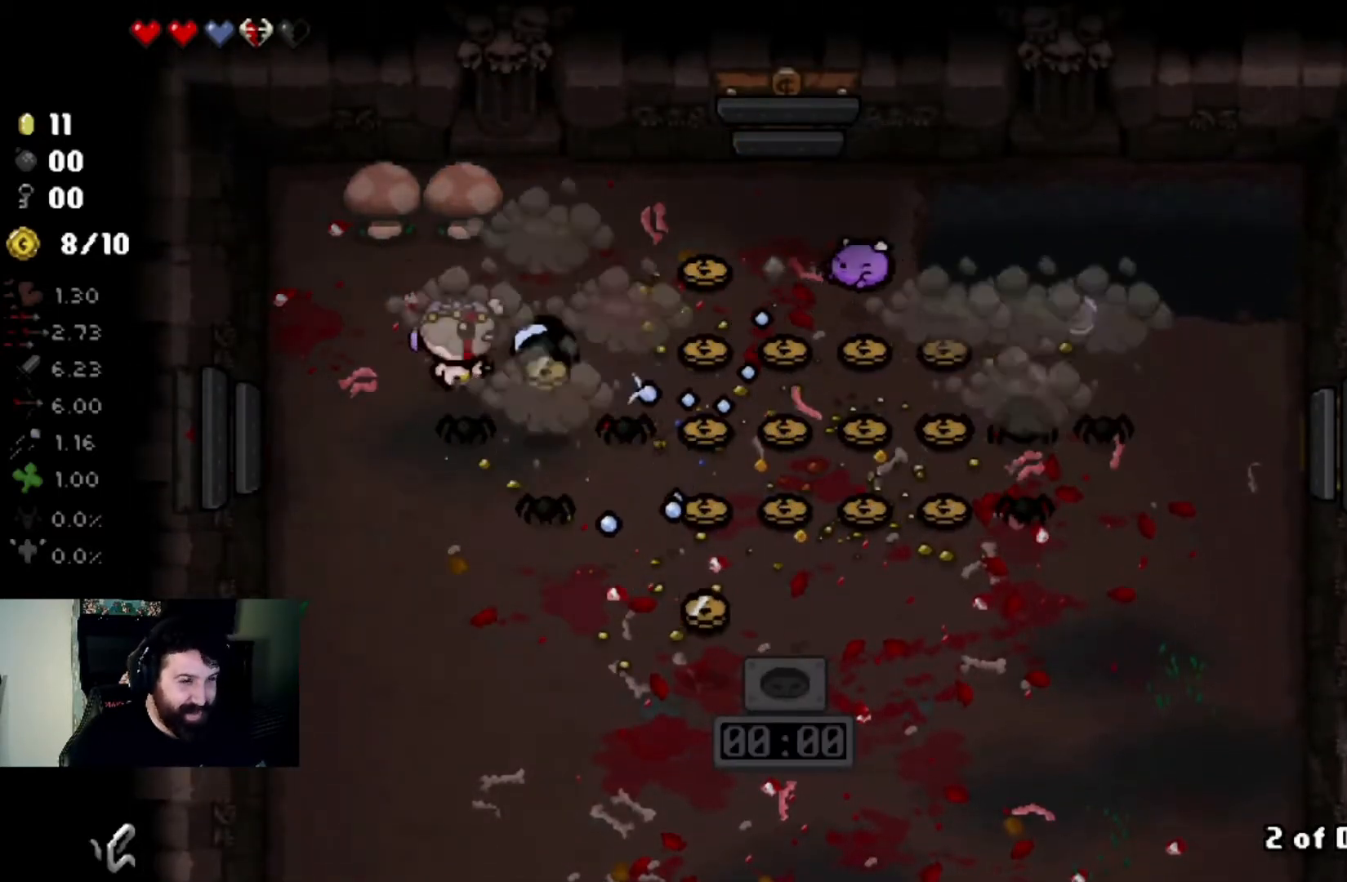
{"buttons": [], "left_stick": "down-left", "right_stick": "right", "events": [[34, "right_stick", "down-right"], [200, "left_stick", "center"], [334, "left_stick", "left"], [467, "left_stick", "down-left"], [501, "right_stick", "right"]]}
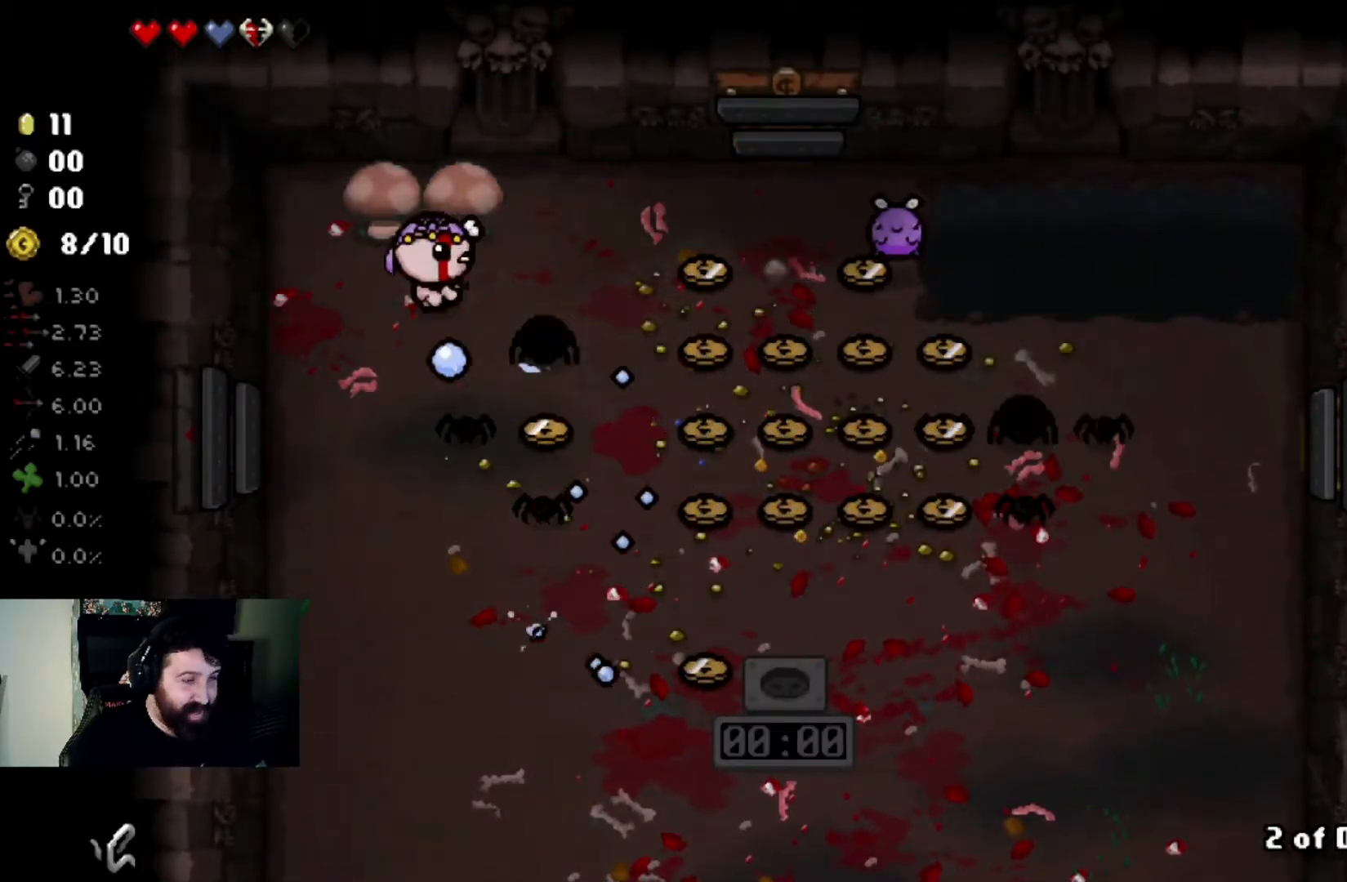
{"buttons": [], "left_stick": "down", "right_stick": "up-right", "events": [[300, "left_stick", "down"], [500, "right_stick", "up-right"]]}
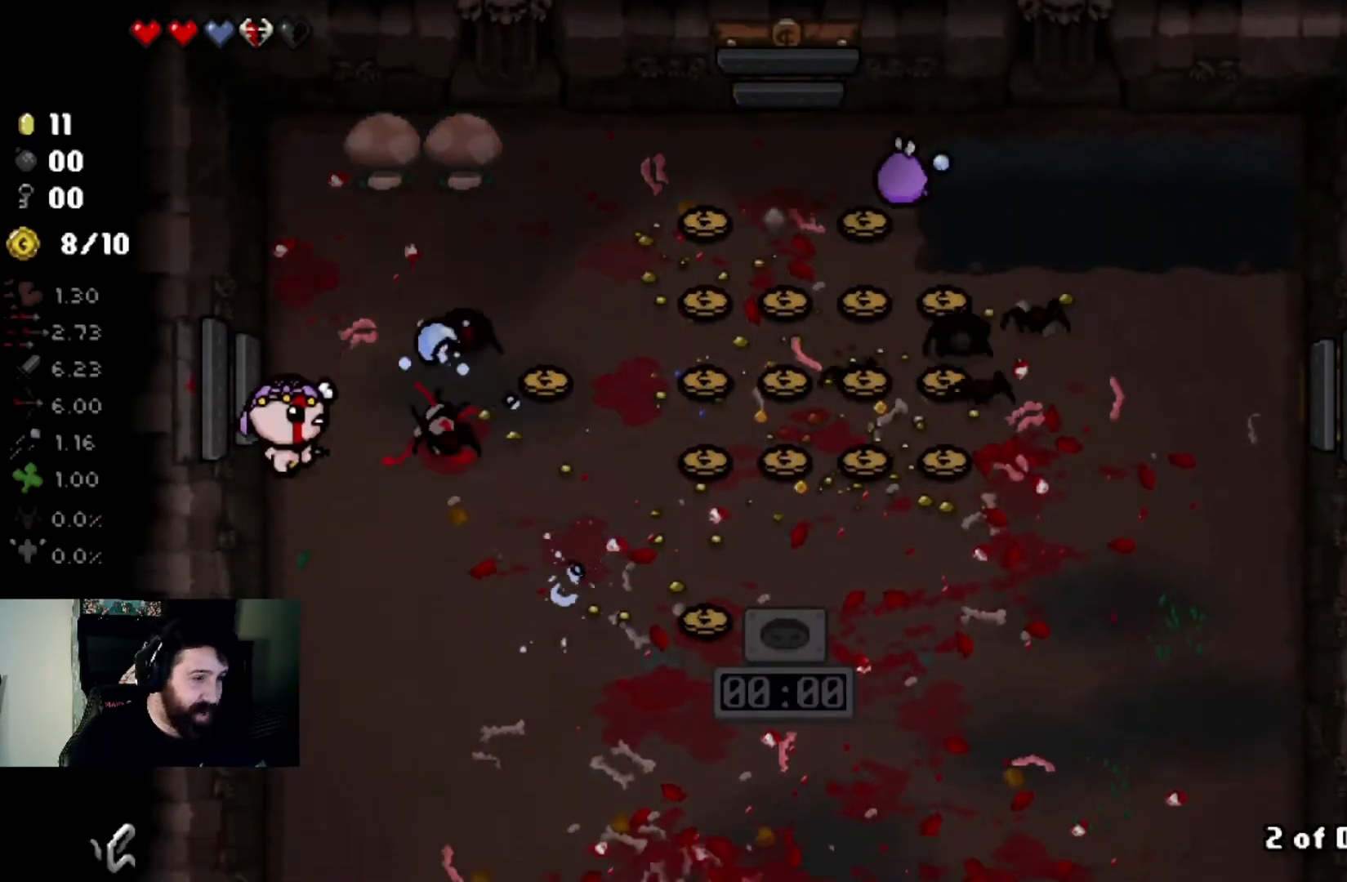
{"buttons": [], "left_stick": "center", "right_stick": "up", "events": [[100, "right_stick", "up"], [167, "left_stick", "center"]]}
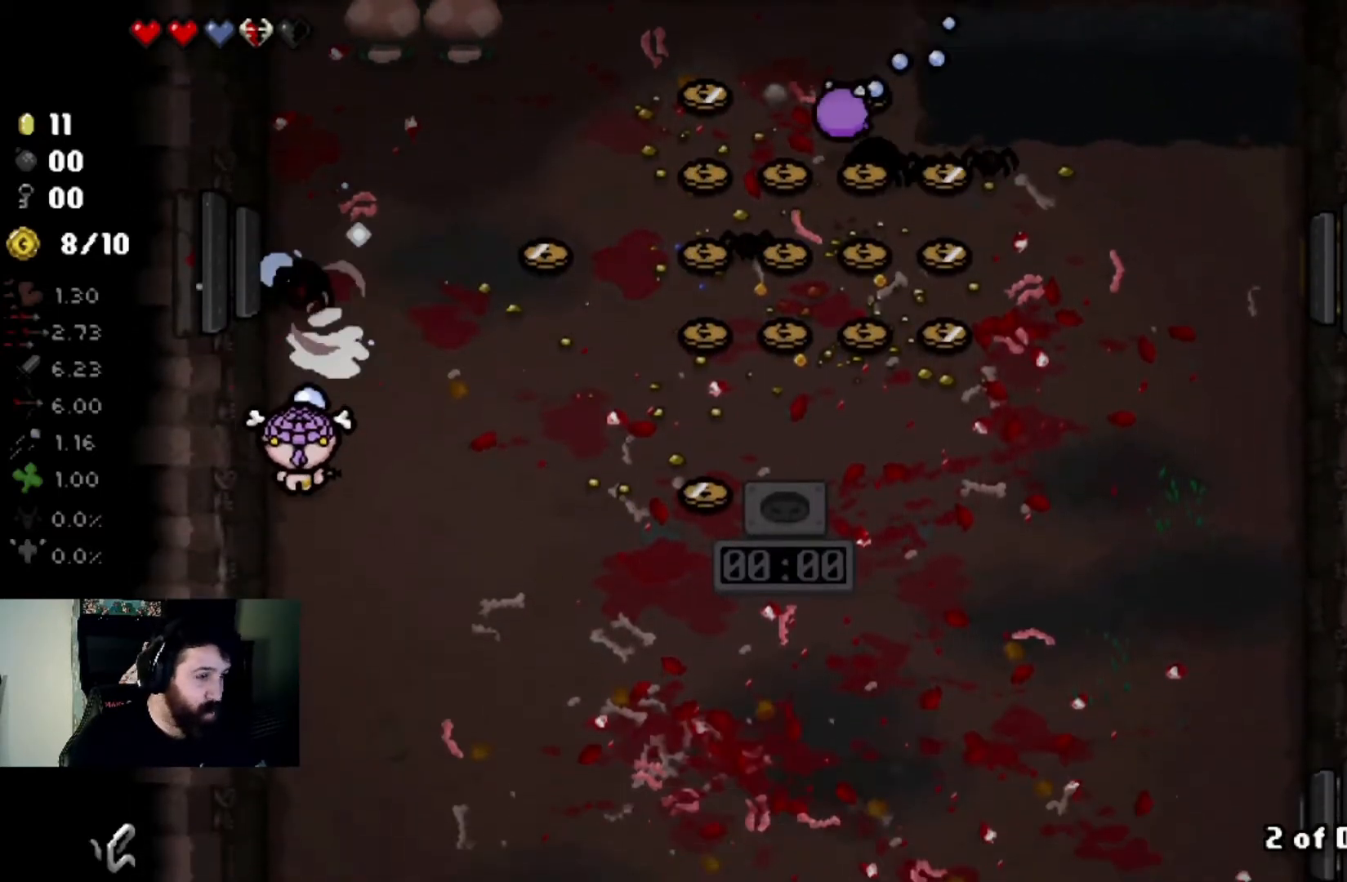
{"buttons": [], "left_stick": "down", "right_stick": "up", "events": [[67, "left_stick", "down"], [233, "left_stick", "center"], [400, "left_stick", "down"]]}